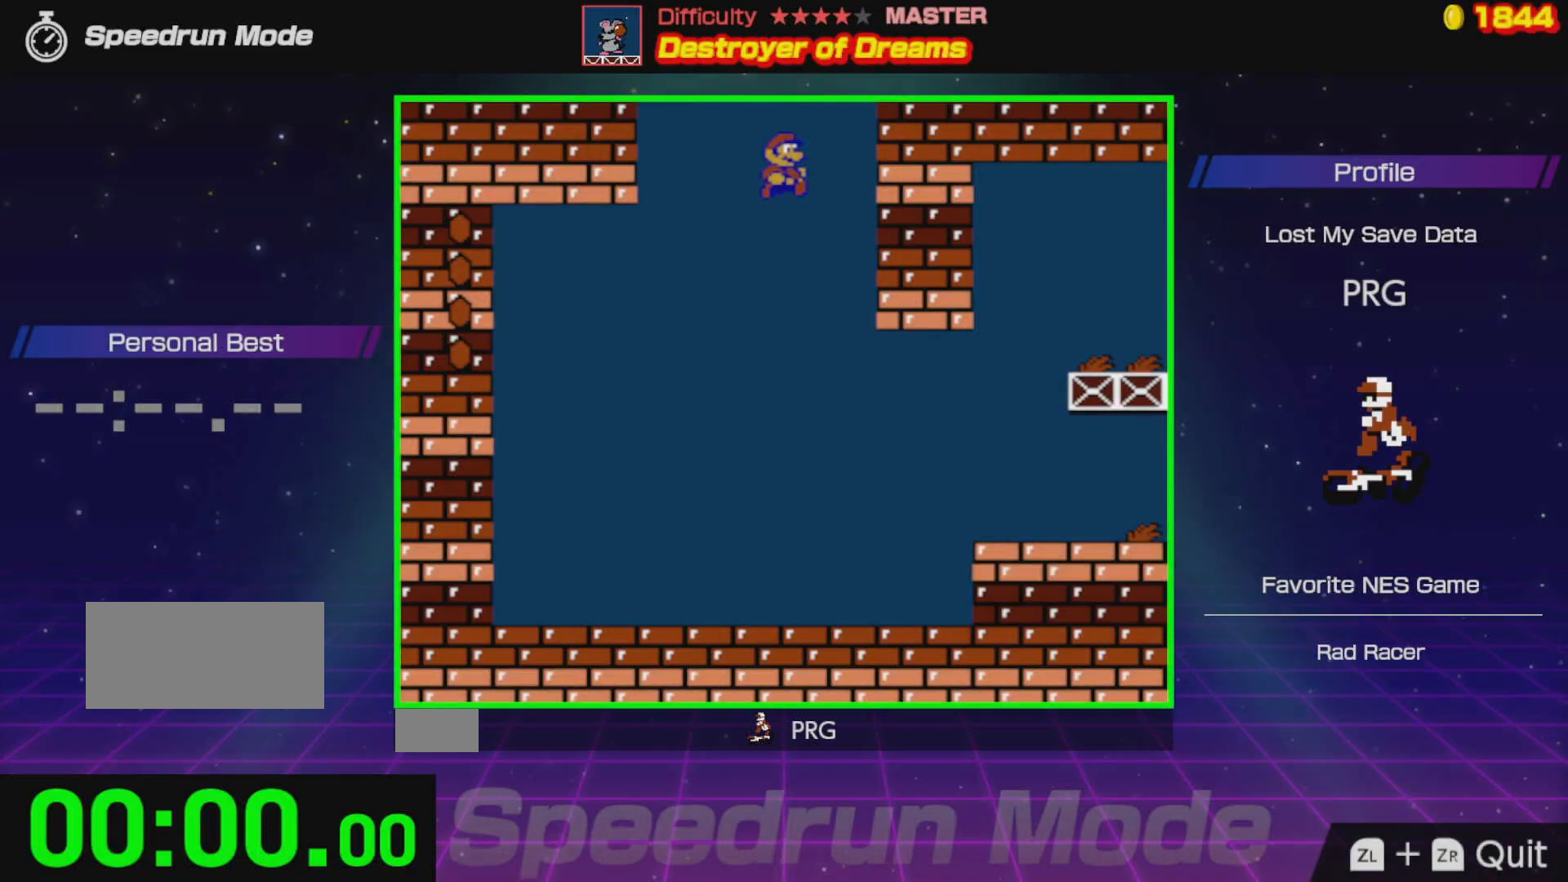
Gameplay with a controller (Nintendo layout); each line is a JSON object with the inputs held at the frame after it. "events" lists button and stick changes between this image and that frame as [ms after this image, input, new state], when the widget could be followed in between. Not read: L3 R3.
{"buttons": ["B", "DPAD_RIGHT"], "events": []}
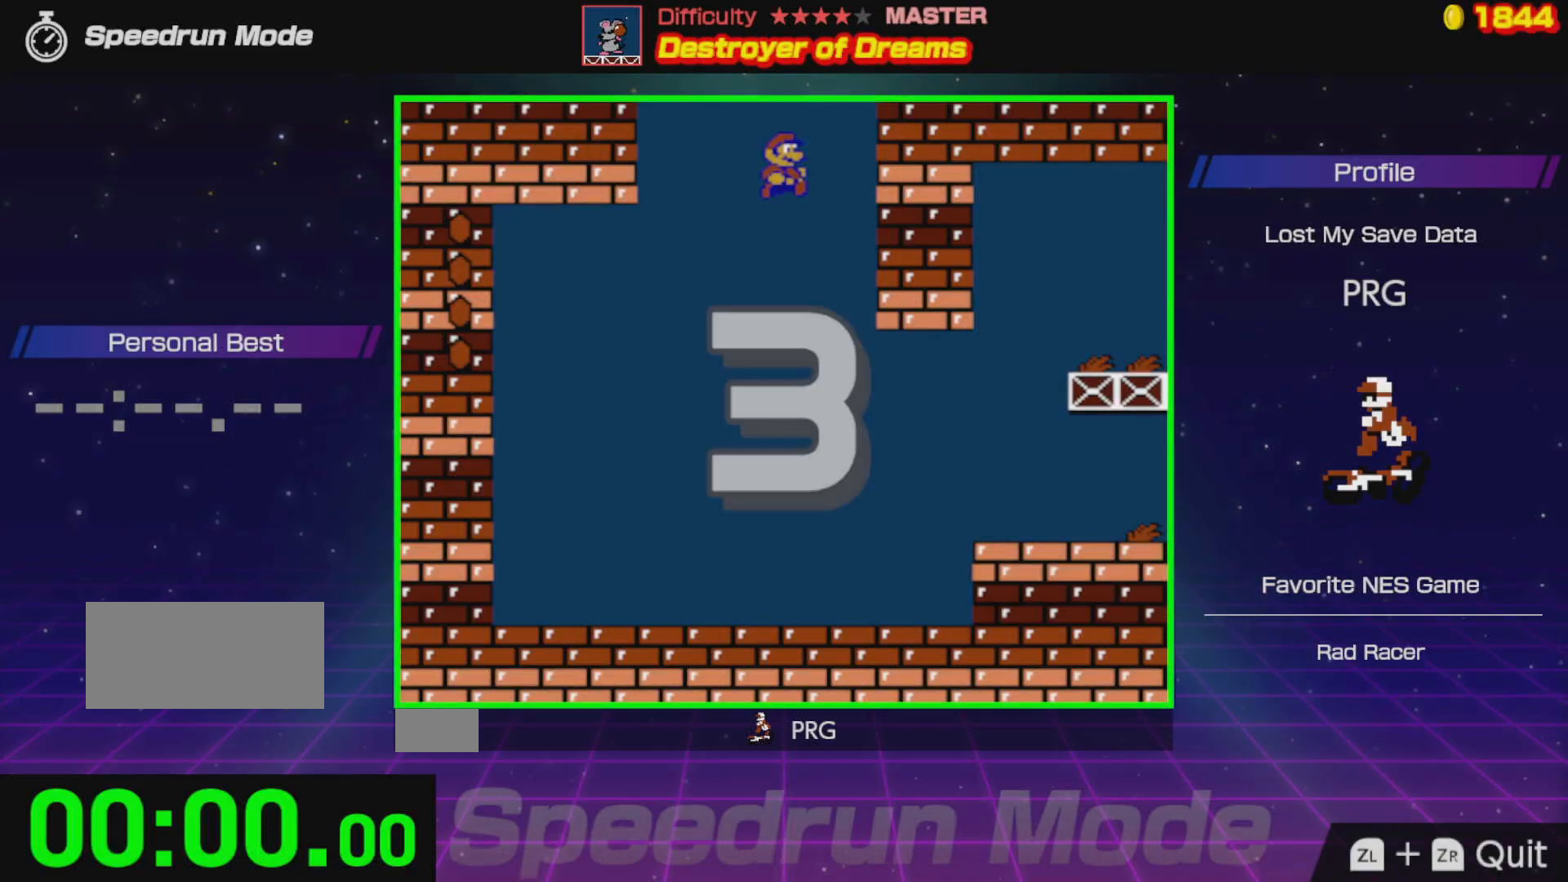
{"buttons": ["DPAD_RIGHT"], "events": [[467, "B", "up"]]}
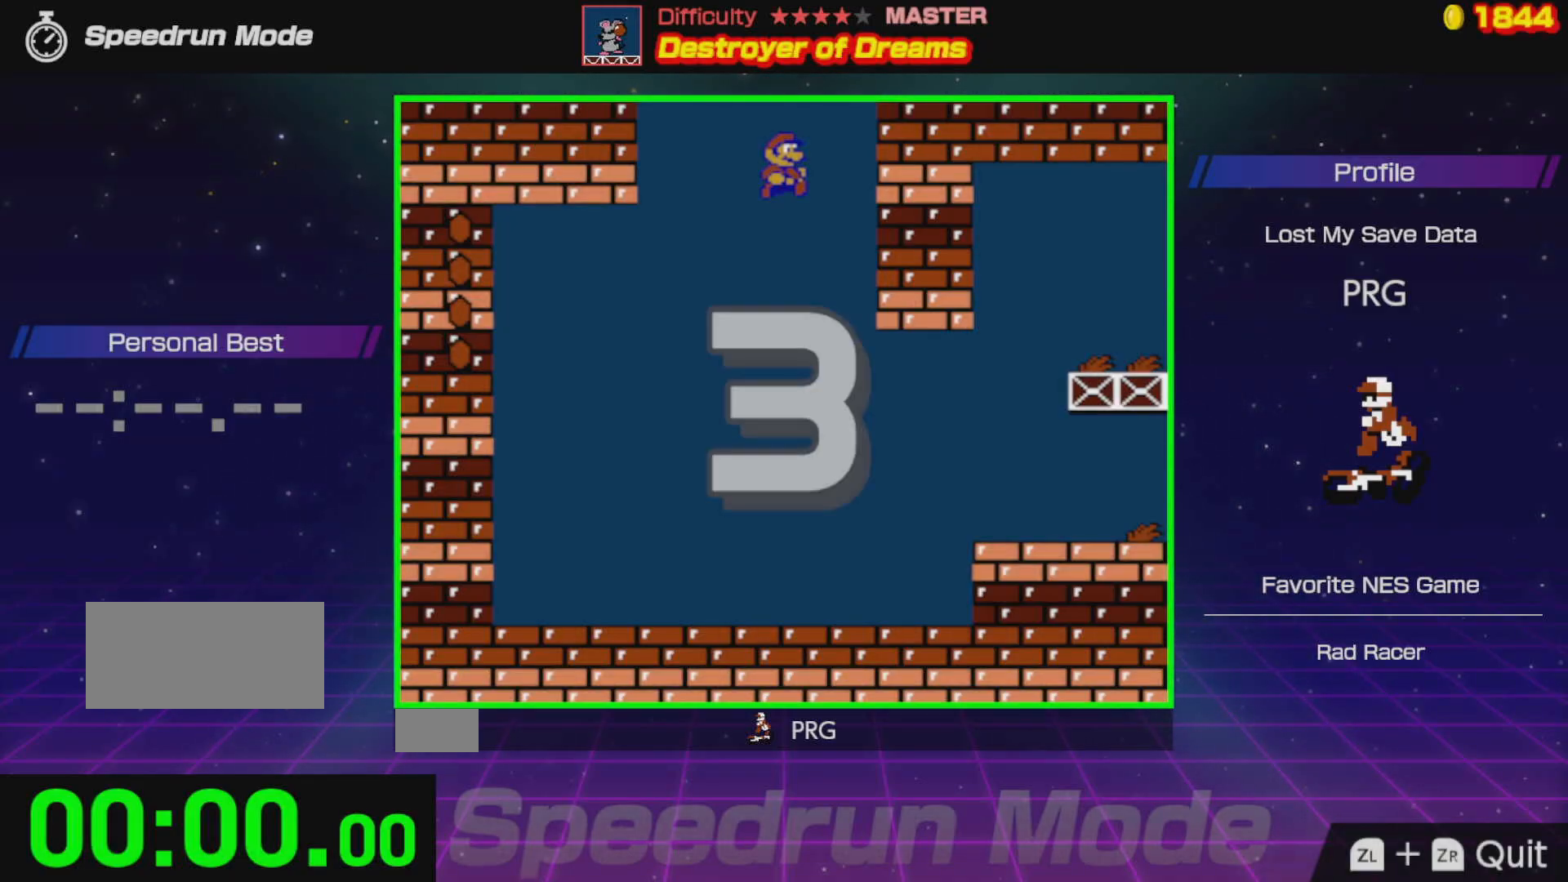
{"buttons": ["DPAD_RIGHT"], "events": []}
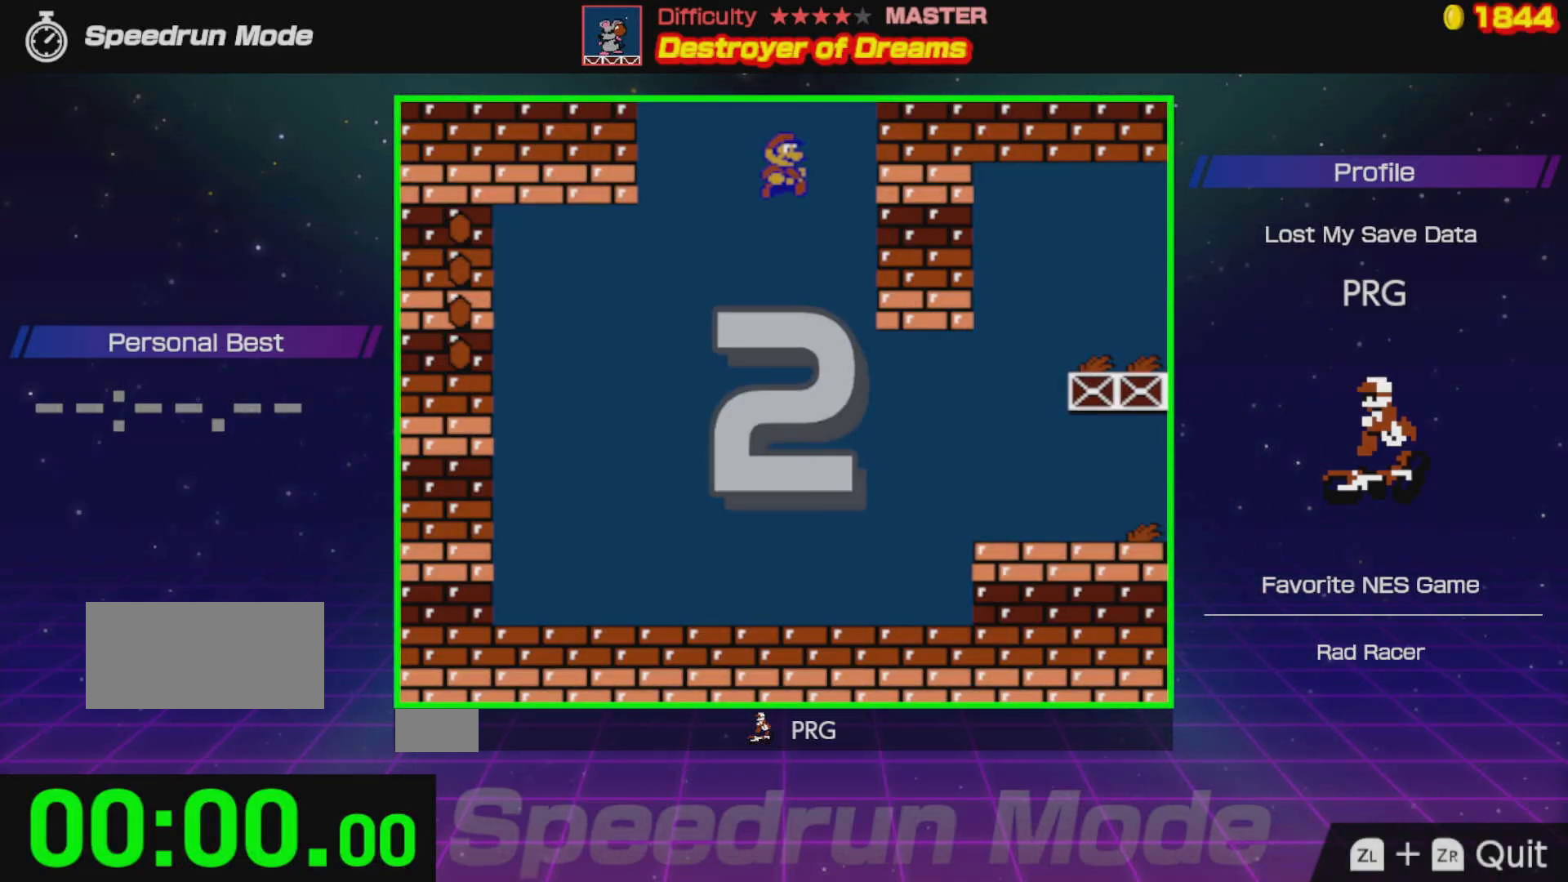
{"buttons": ["DPAD_RIGHT"], "events": []}
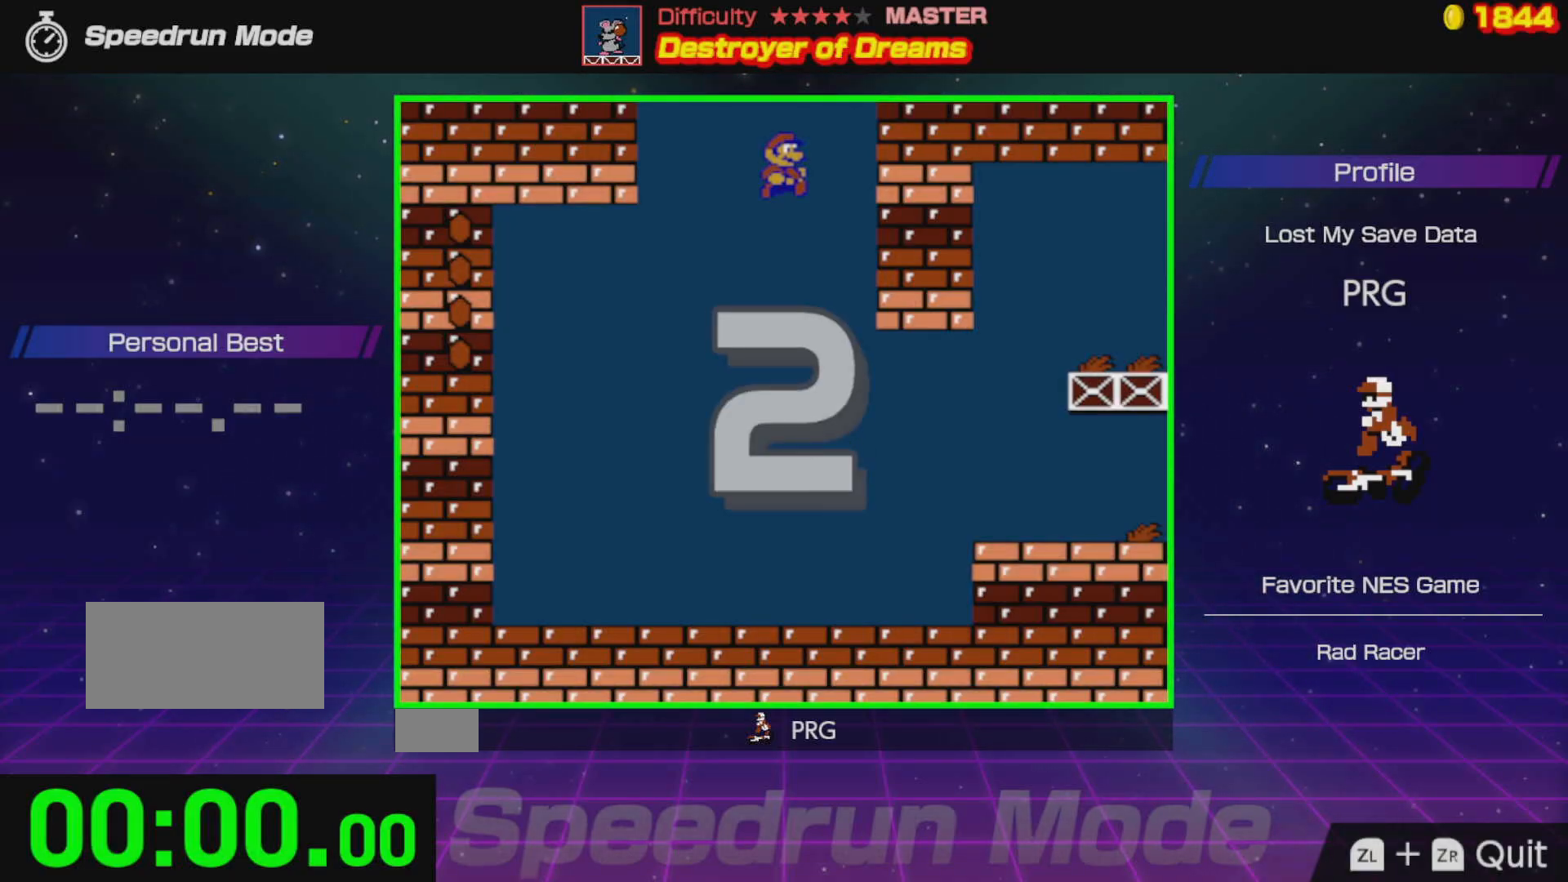
{"buttons": ["B", "DPAD_RIGHT"], "events": [[150, "B", "down"]]}
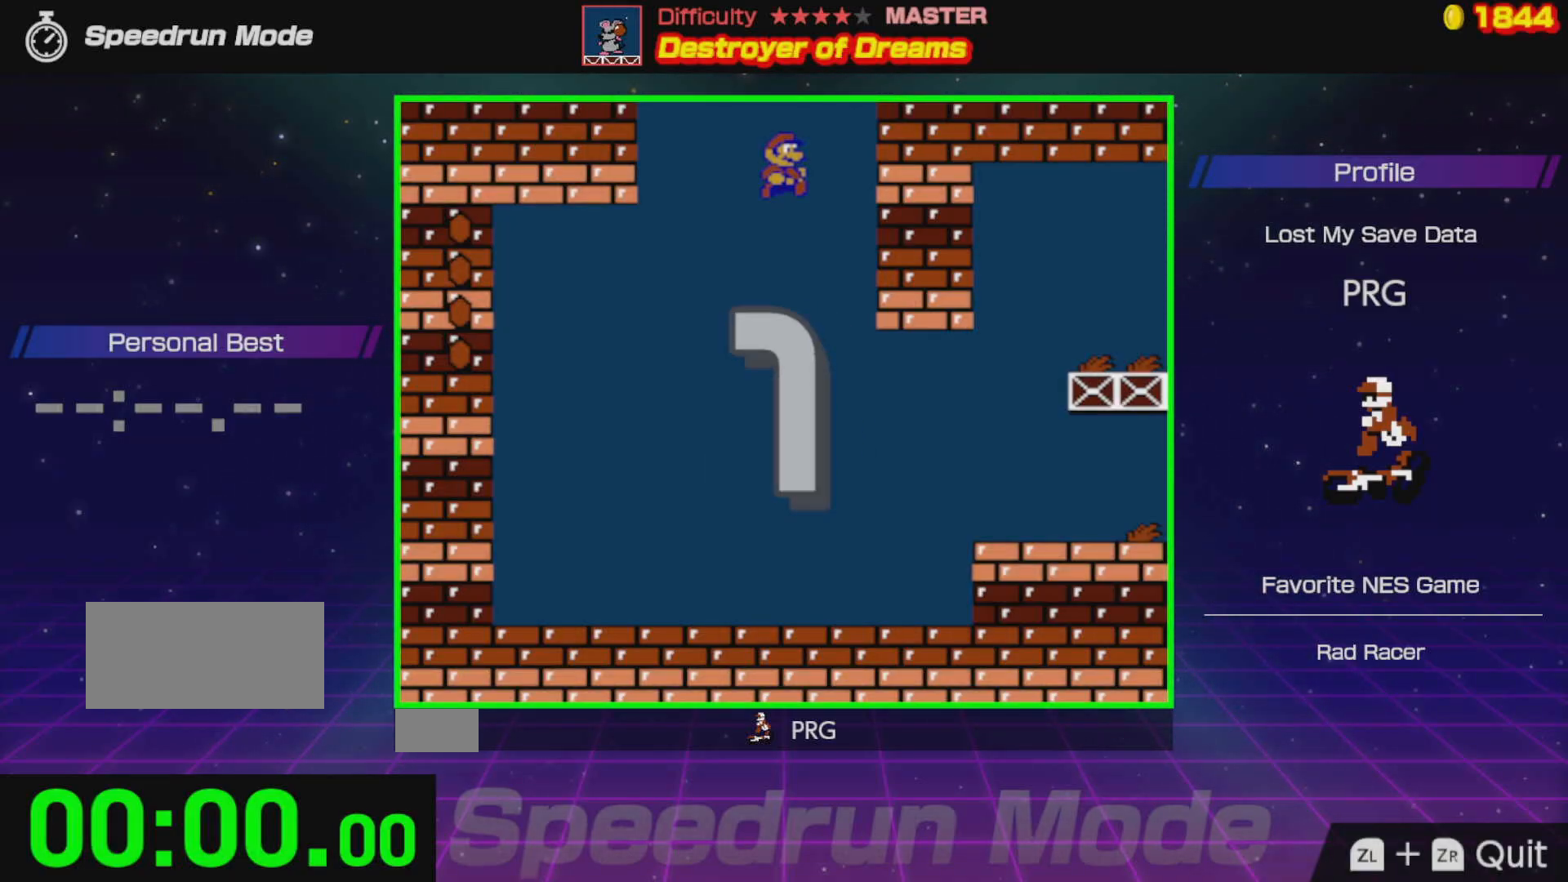
{"buttons": ["B", "DPAD_RIGHT"], "events": []}
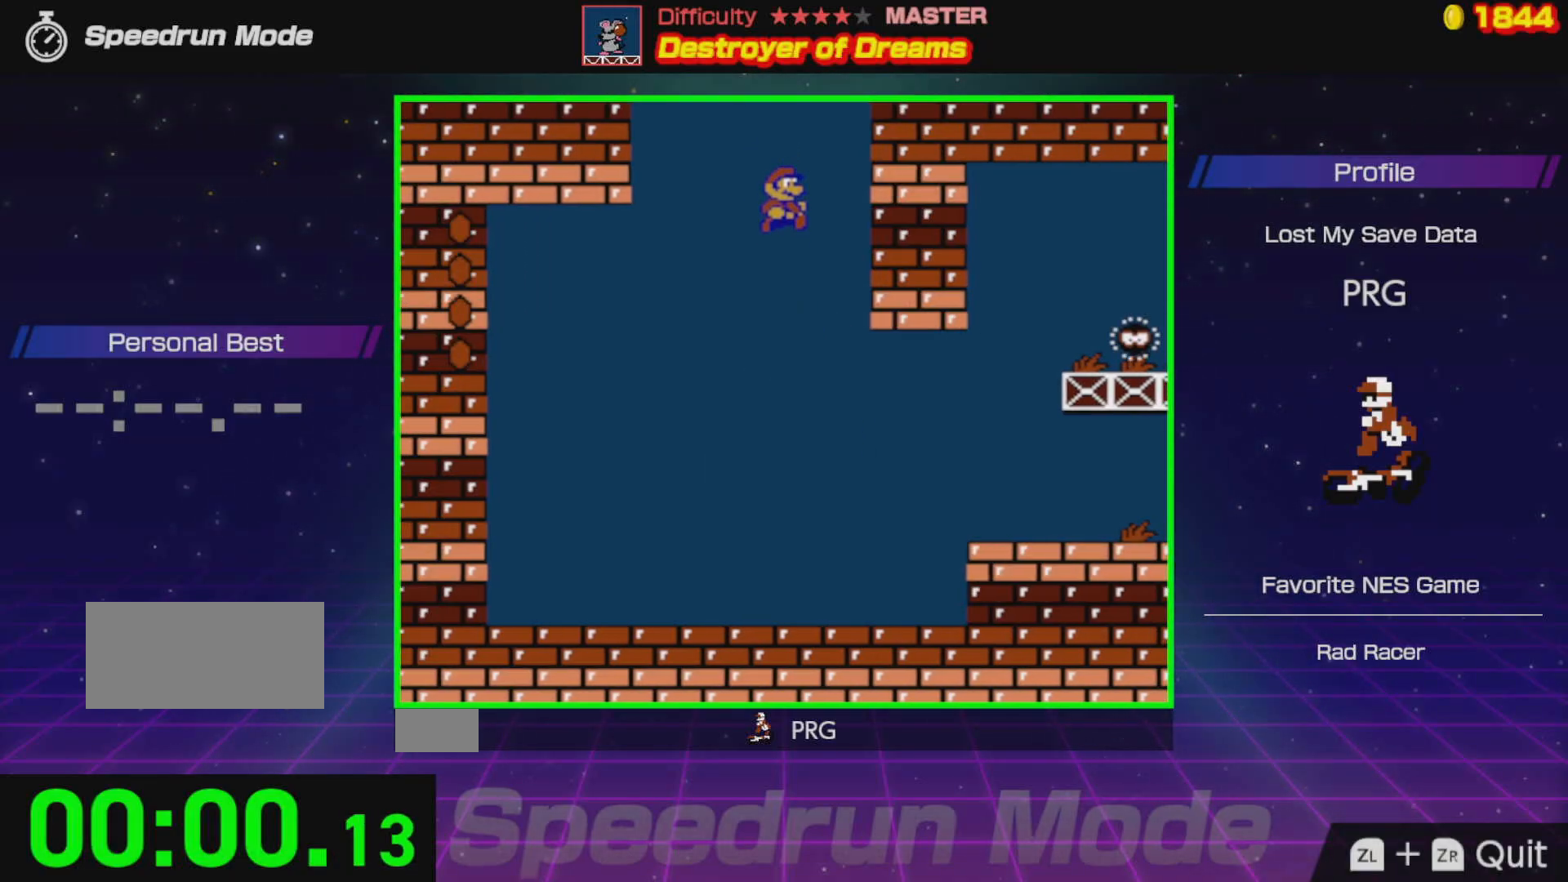
{"buttons": ["B", "DPAD_RIGHT"], "events": []}
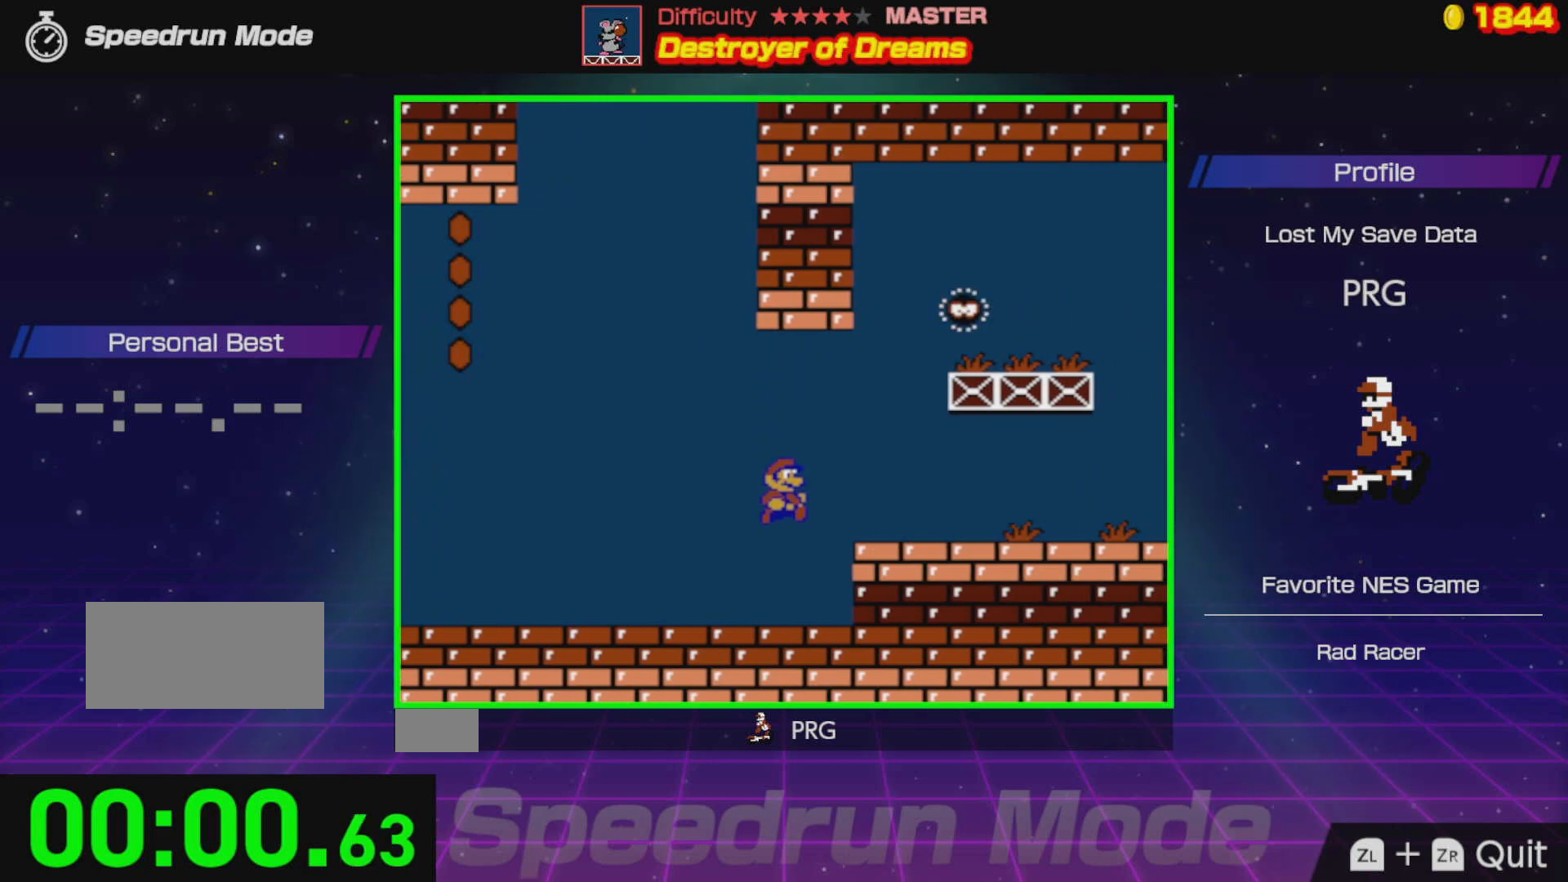
{"buttons": ["B", "DPAD_RIGHT"], "events": [[117, "A", "down"], [300, "A", "up"], [367, "A", "down"], [500, "A", "up"]]}
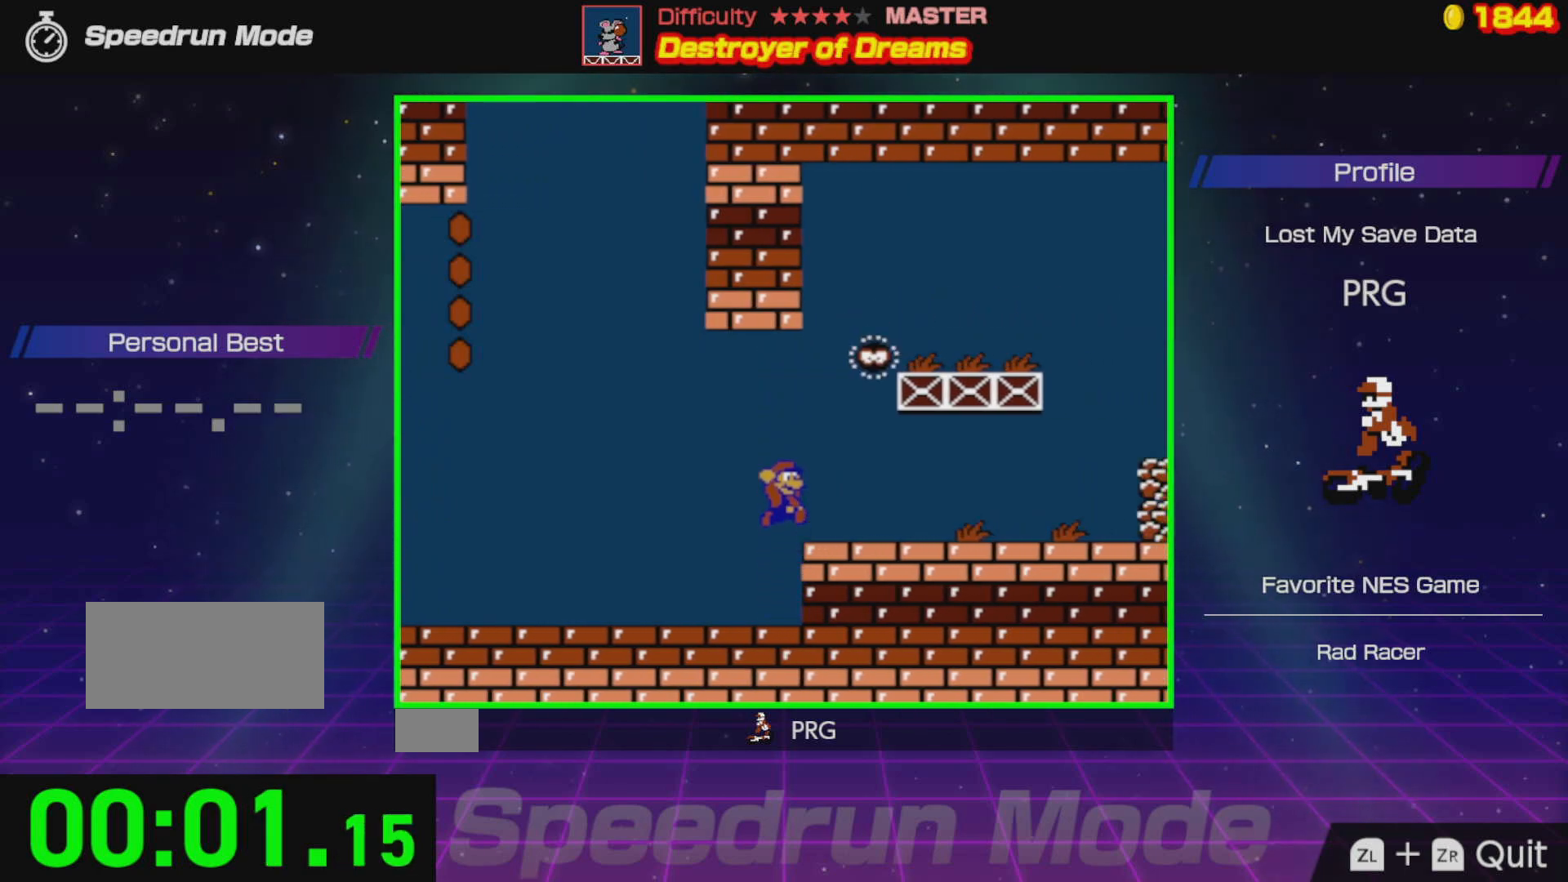
{"buttons": ["DPAD_RIGHT"], "events": [[467, "B", "up"]]}
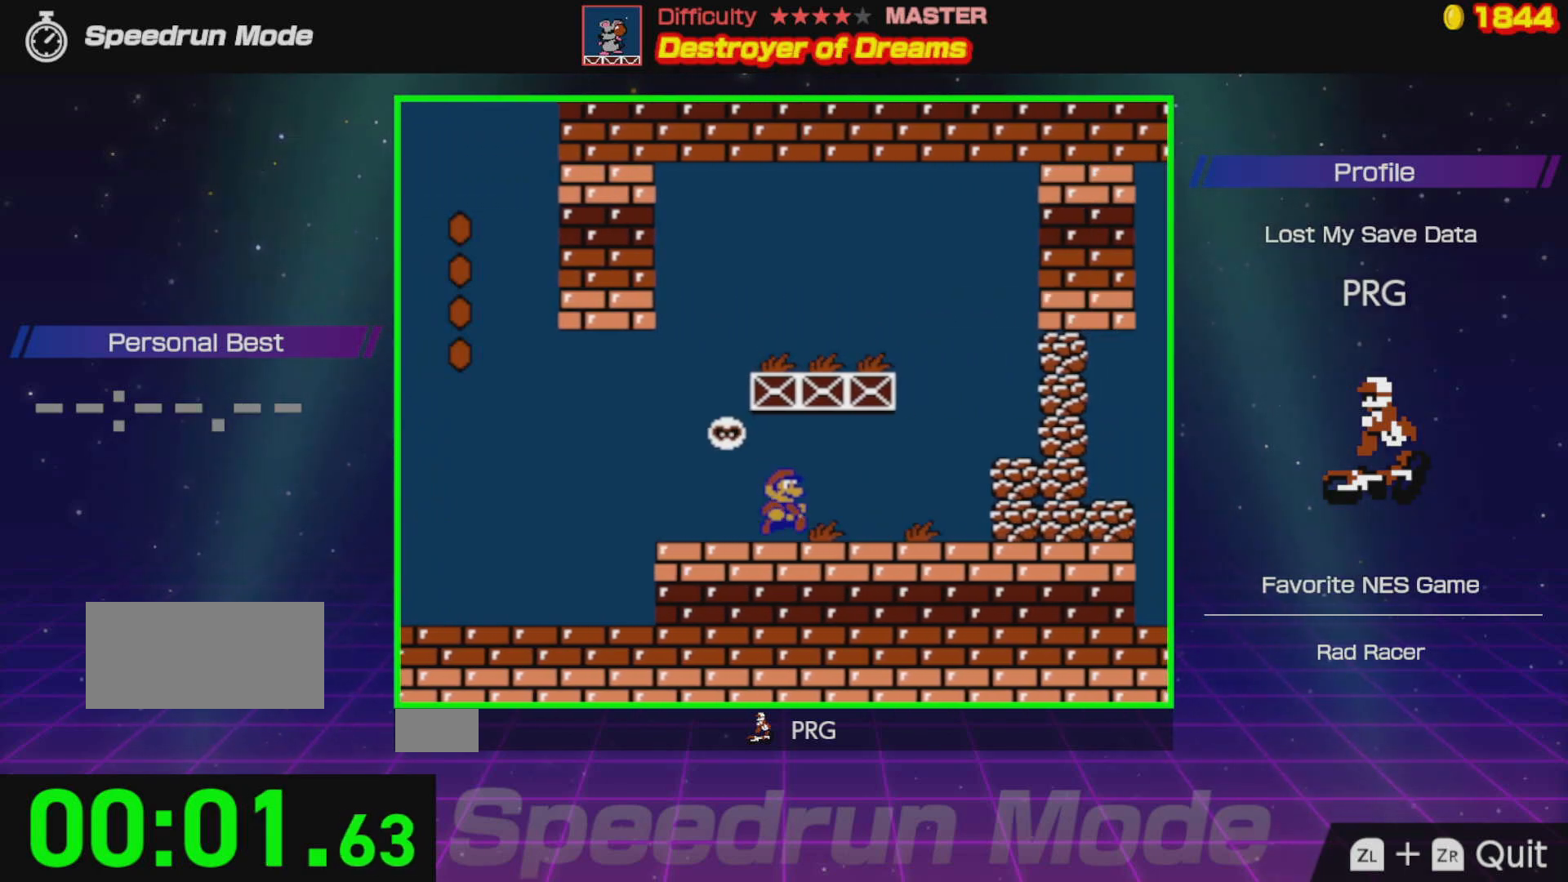
{"buttons": ["B", "DPAD_RIGHT"], "events": [[50, "B", "down"]]}
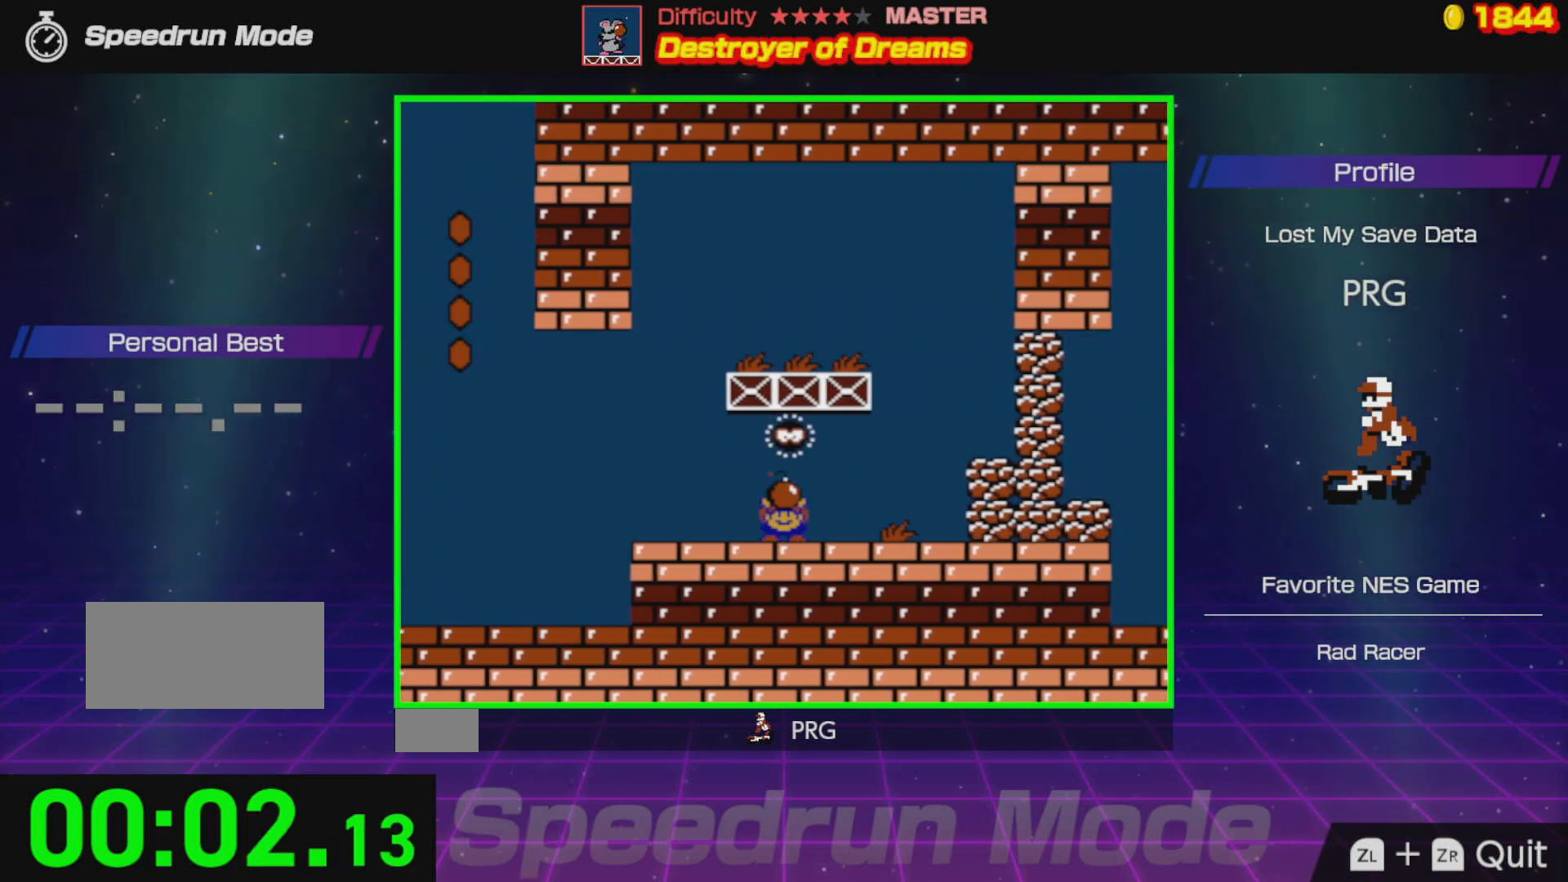
{"buttons": ["A", "DPAD_RIGHT"], "events": [[167, "B", "up"], [483, "A", "down"]]}
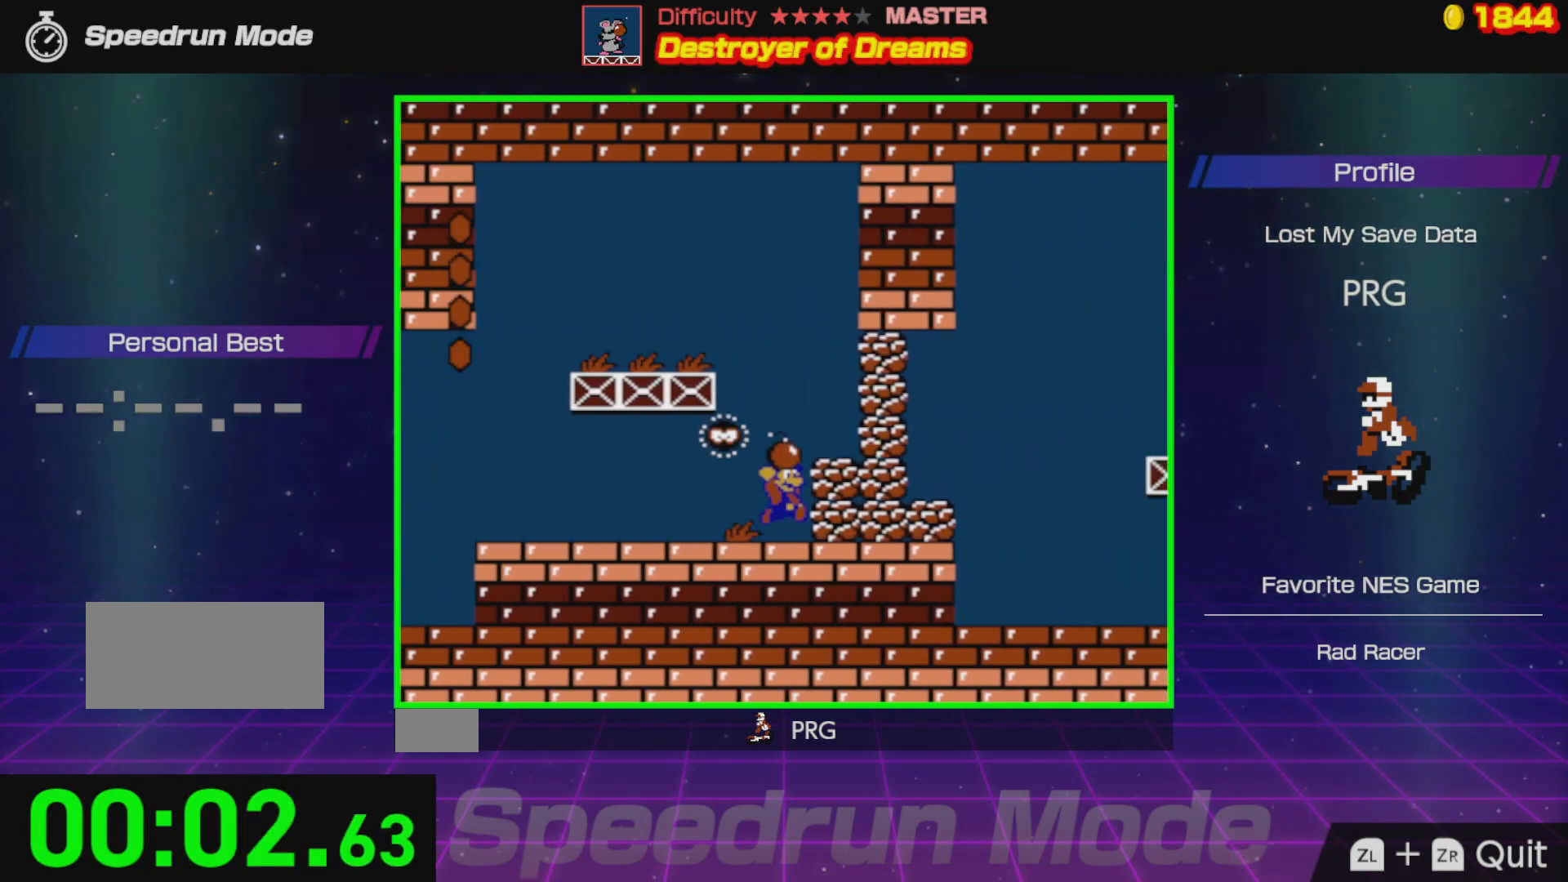
{"buttons": ["DPAD_LEFT"], "events": [[17, "B", "down"], [33, "A", "up"], [100, "B", "up"], [167, "DPAD_RIGHT", "up"], [400, "DPAD_LEFT", "down"]]}
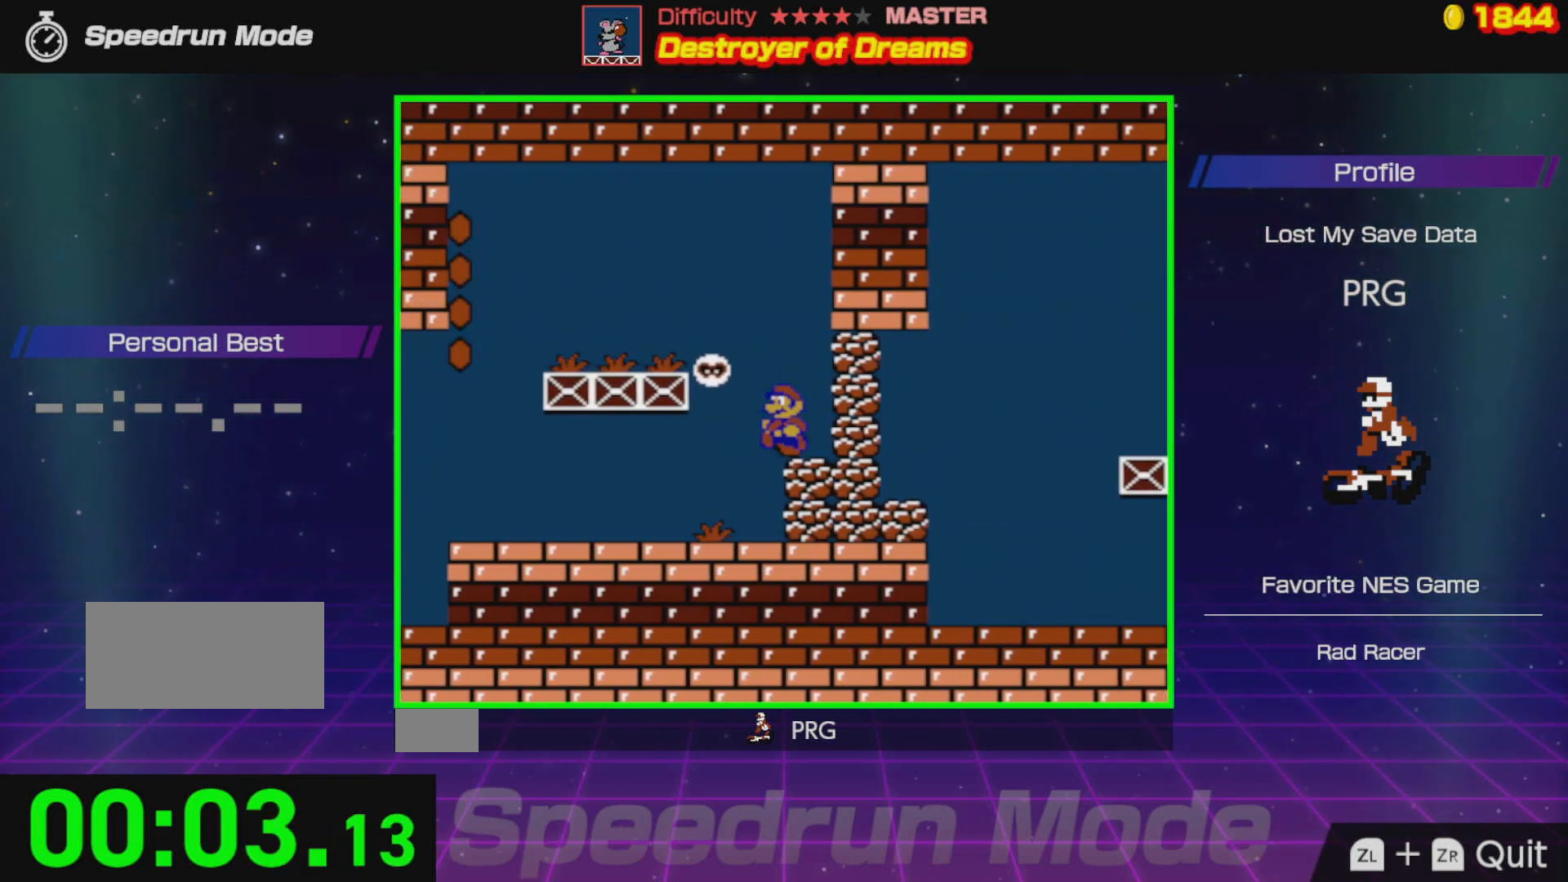
{"buttons": ["B"], "events": [[217, "DPAD_LEFT", "up"], [250, "DPAD_RIGHT", "down"], [300, "B", "down"], [400, "DPAD_RIGHT", "up"]]}
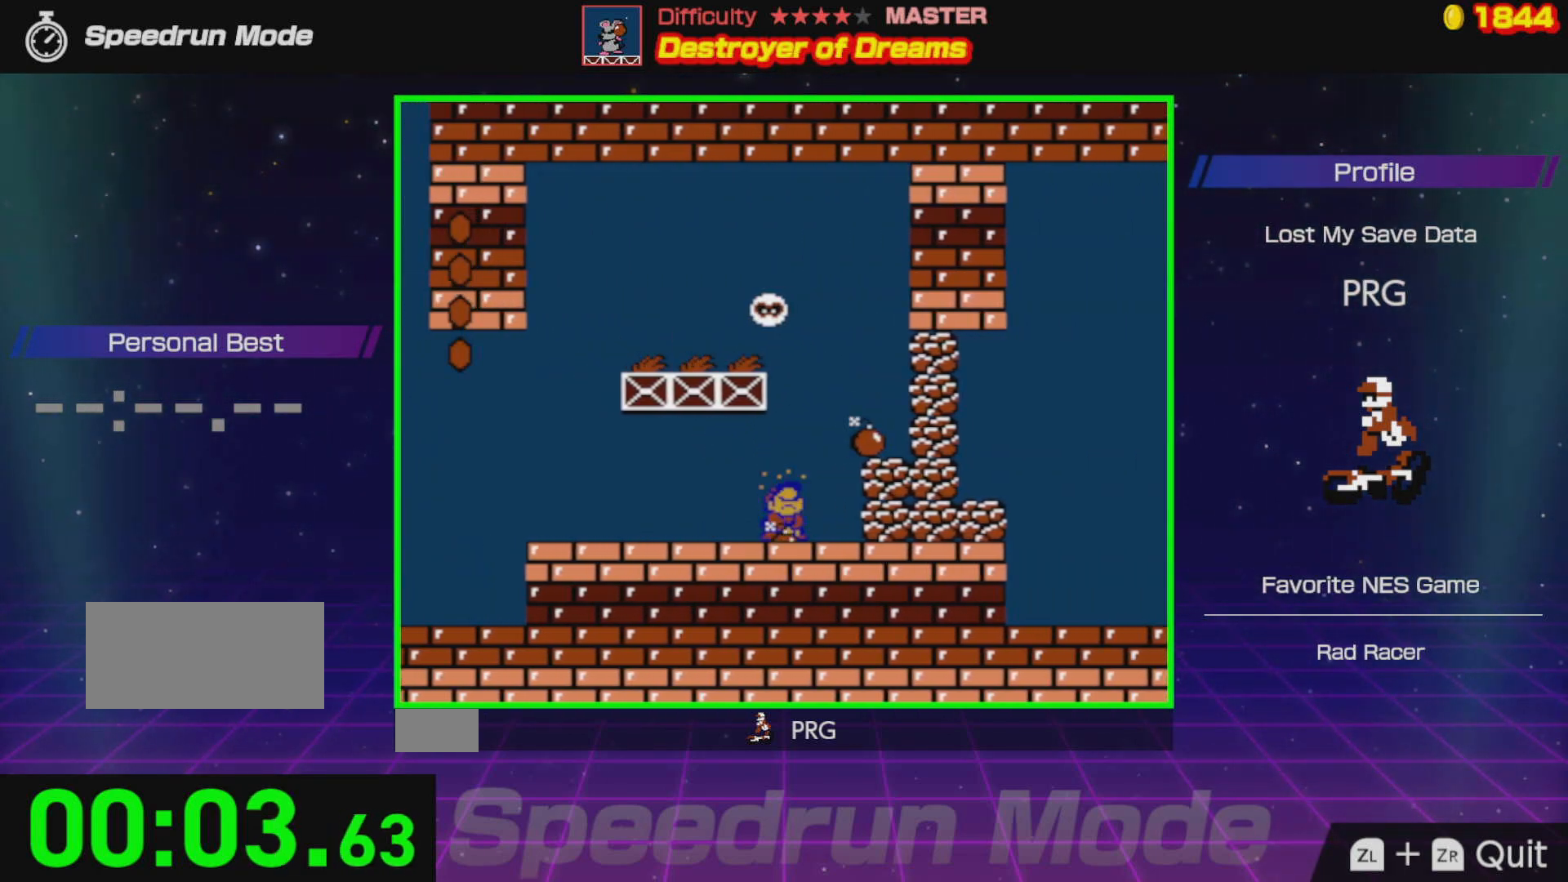
{"buttons": ["A", "DPAD_RIGHT"], "events": [[17, "B", "up"], [300, "DPAD_RIGHT", "down"], [350, "A", "down"]]}
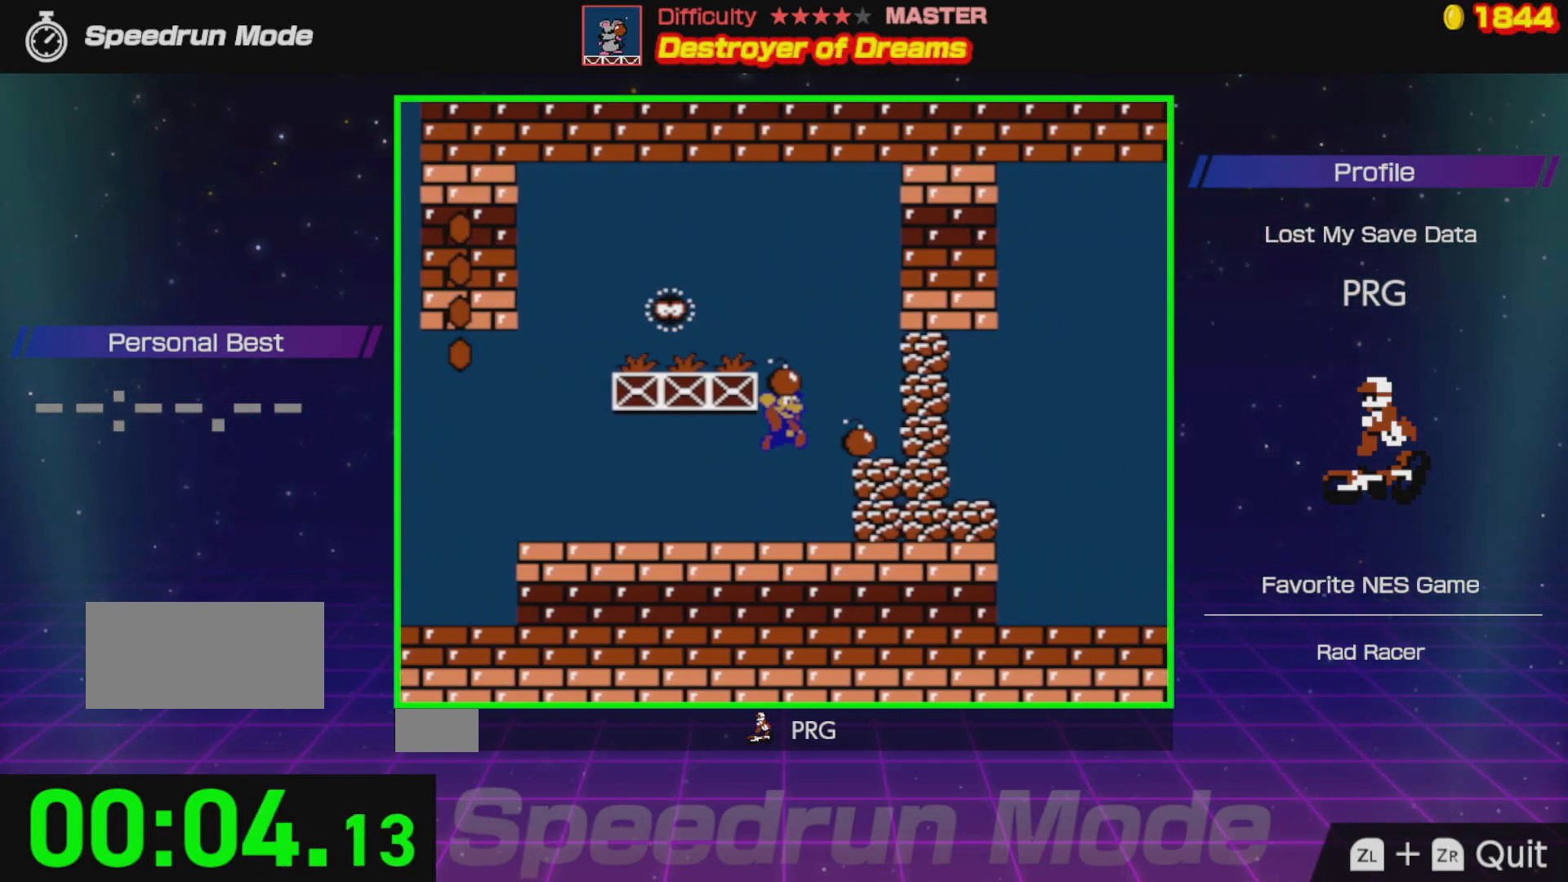
{"buttons": ["B", "DPAD_LEFT"], "events": [[17, "B", "down"], [33, "DPAD_RIGHT", "up"], [117, "DPAD_LEFT", "down"], [133, "A", "up"], [133, "B", "up"], [450, "B", "down"]]}
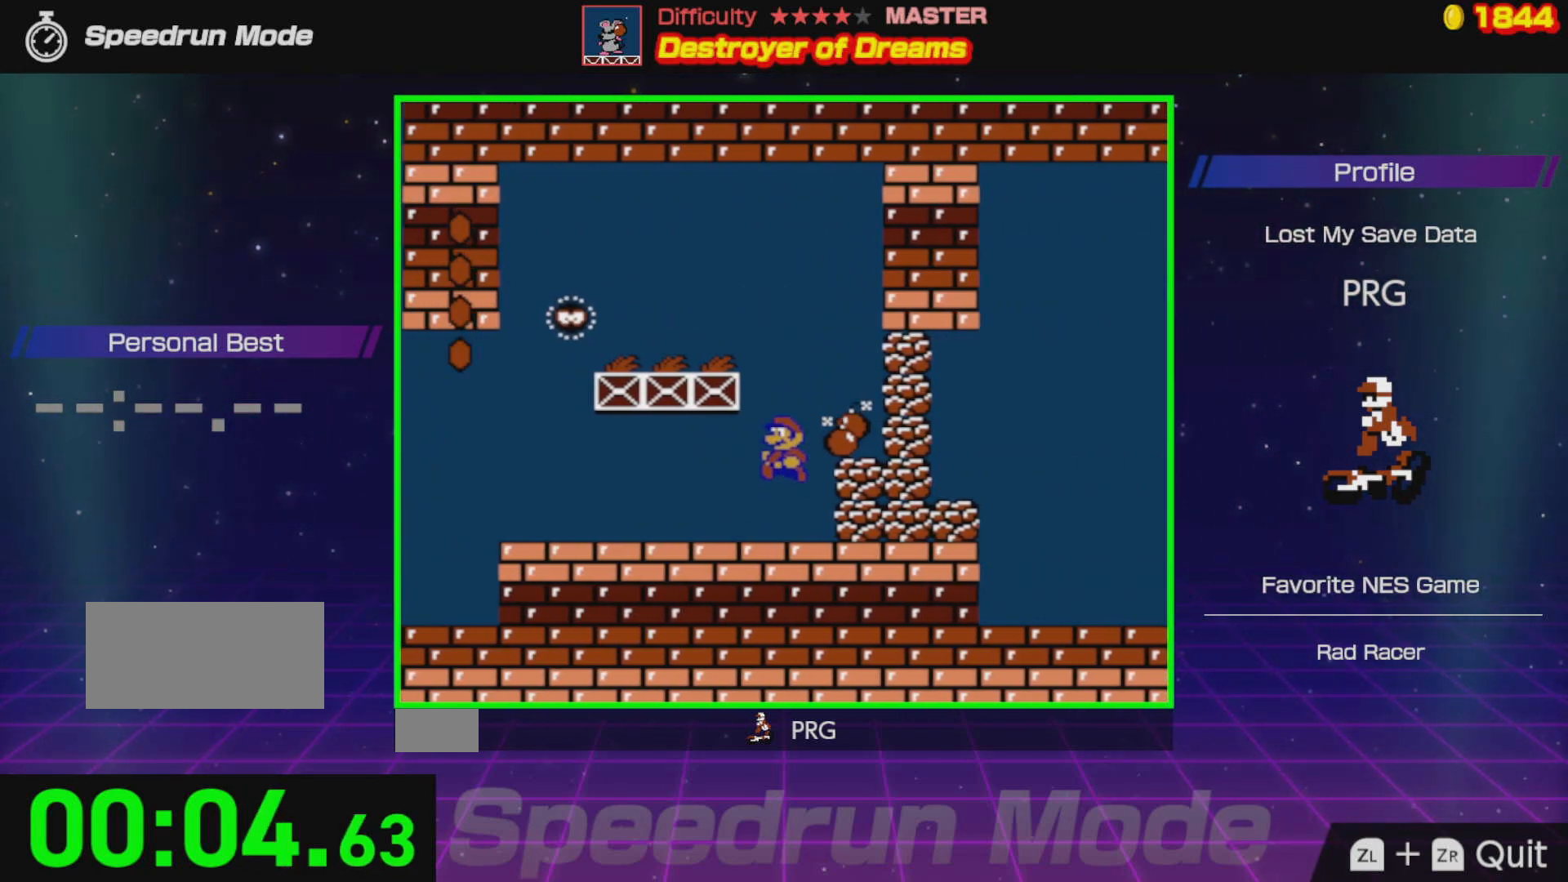
{"buttons": ["DPAD_DOWN"], "events": [[167, "DPAD_LEFT", "up"], [217, "DPAD_DOWN", "down"], [217, "DPAD_RIGHT", "down"], [233, "B", "up"], [267, "DPAD_RIGHT", "up"]]}
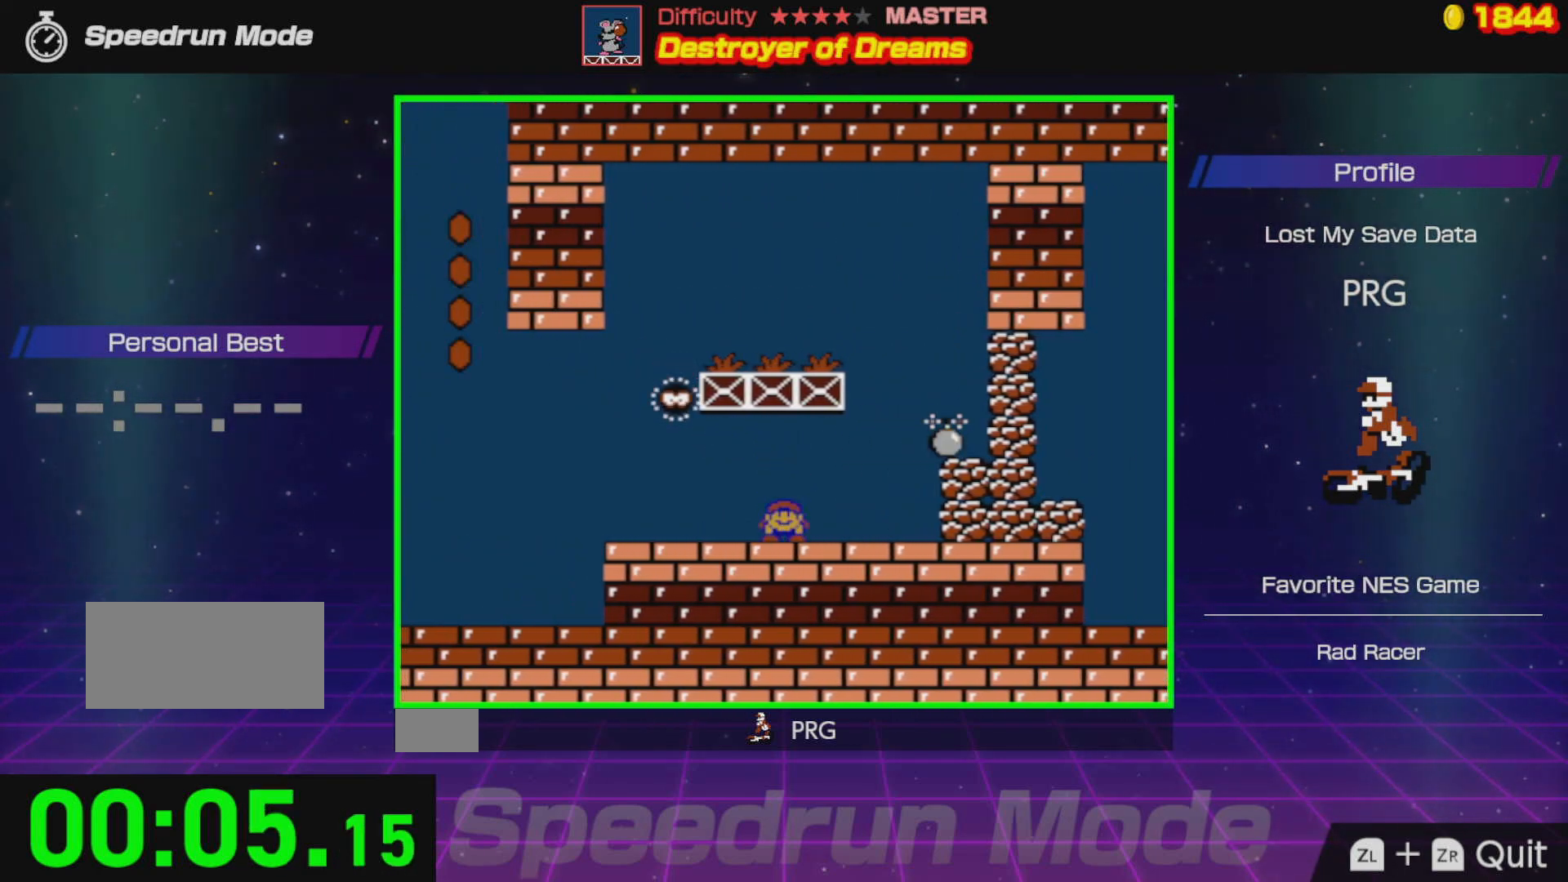
{"buttons": ["DPAD_DOWN"], "events": []}
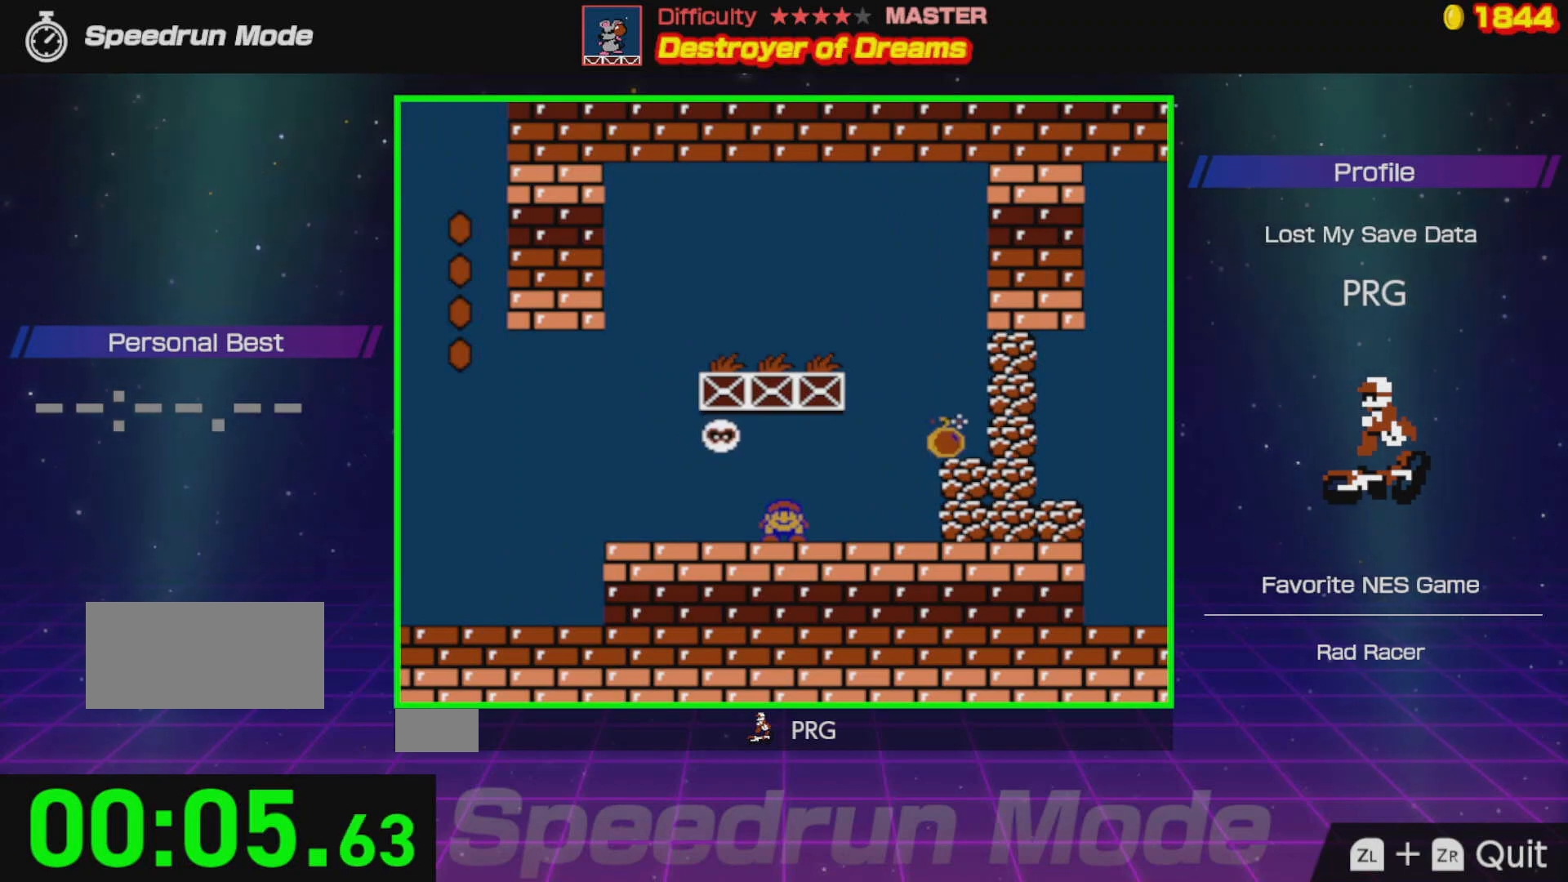
{"buttons": ["DPAD_DOWN"], "events": []}
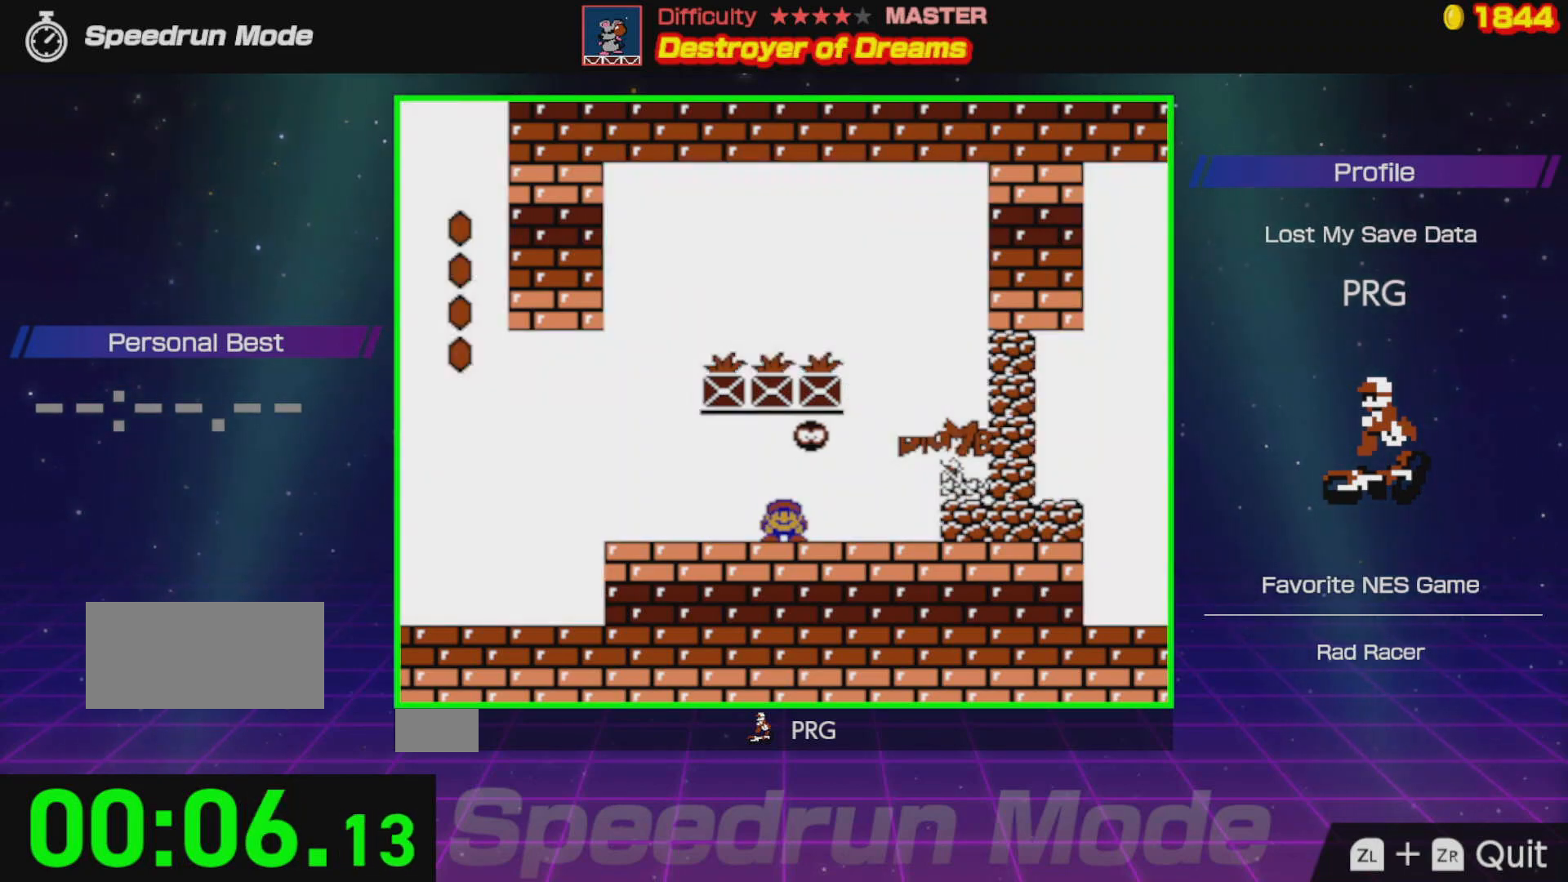
{"buttons": [], "events": [[400, "DPAD_DOWN", "up"]]}
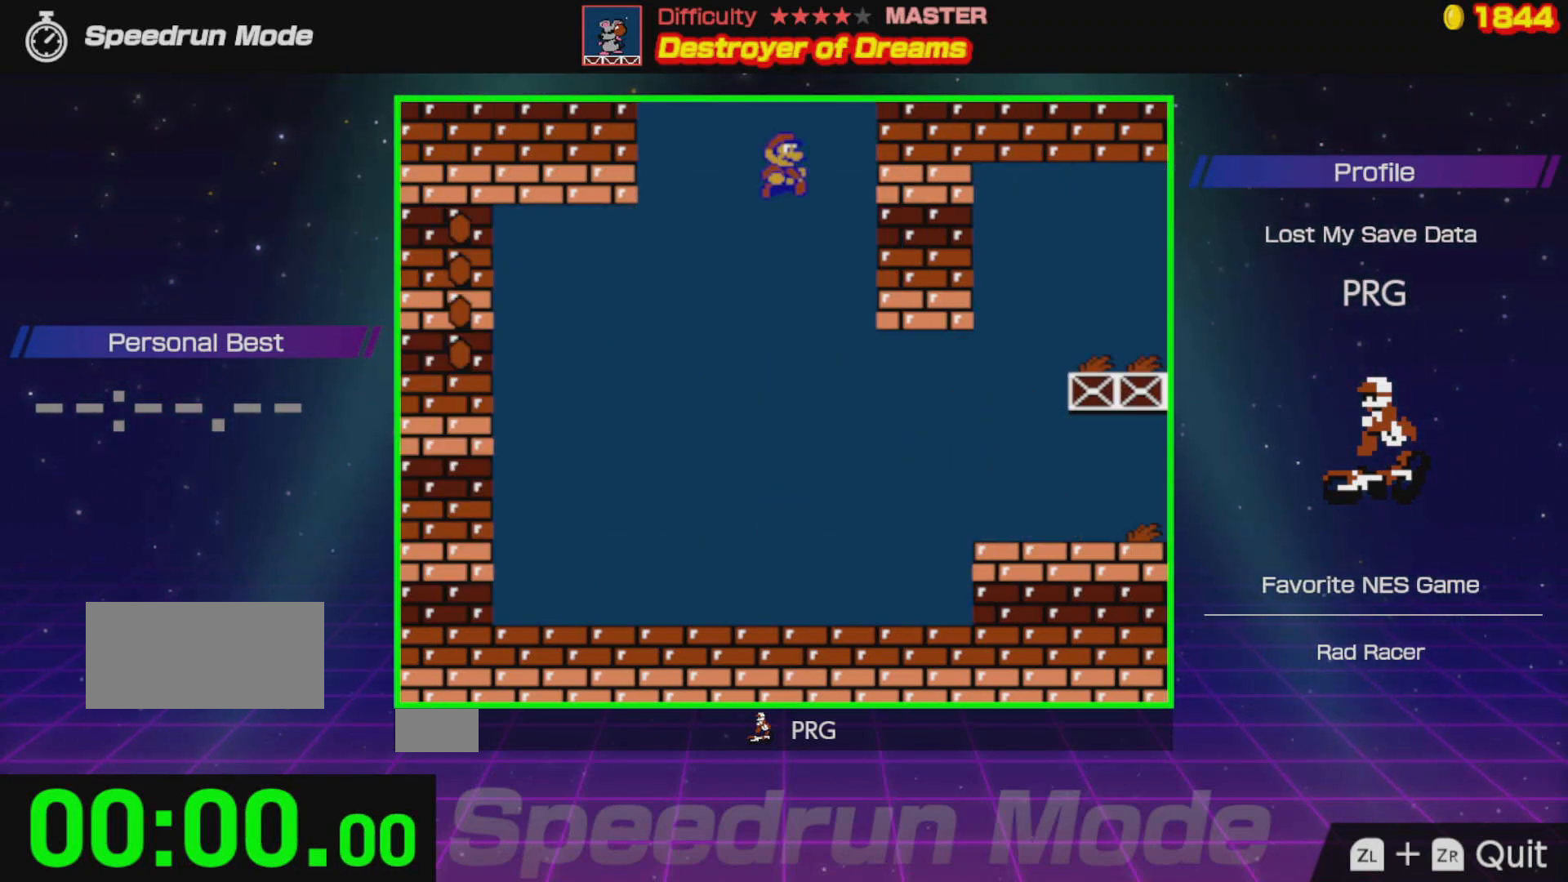
{"buttons": ["B", "DPAD_RIGHT"], "events": [[233, "DPAD_RIGHT", "down"], [317, "B", "down"]]}
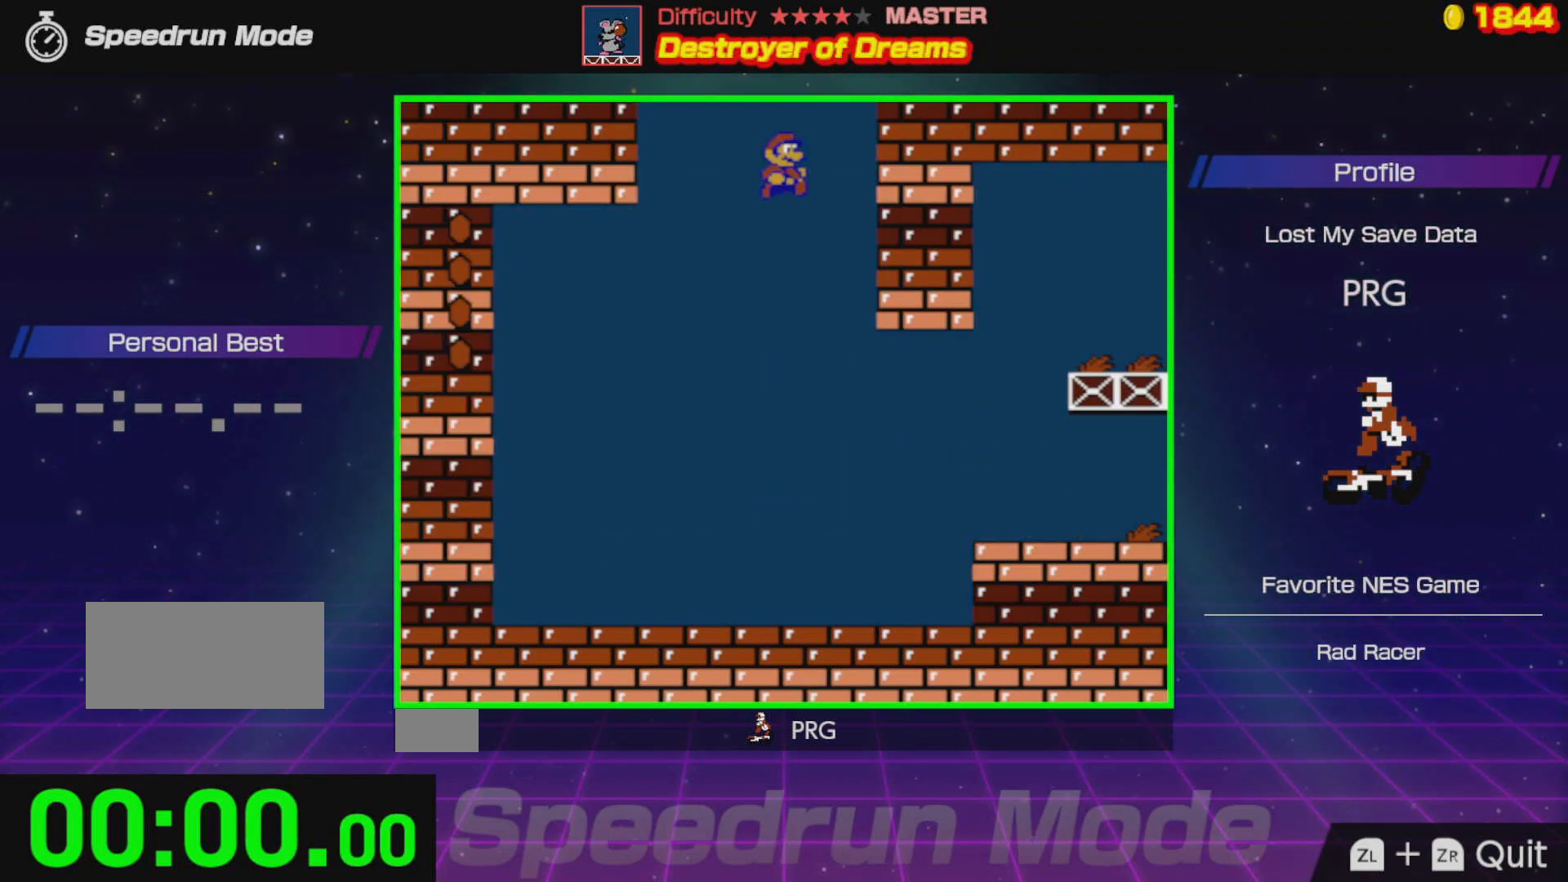
{"buttons": ["B", "DPAD_RIGHT"], "events": []}
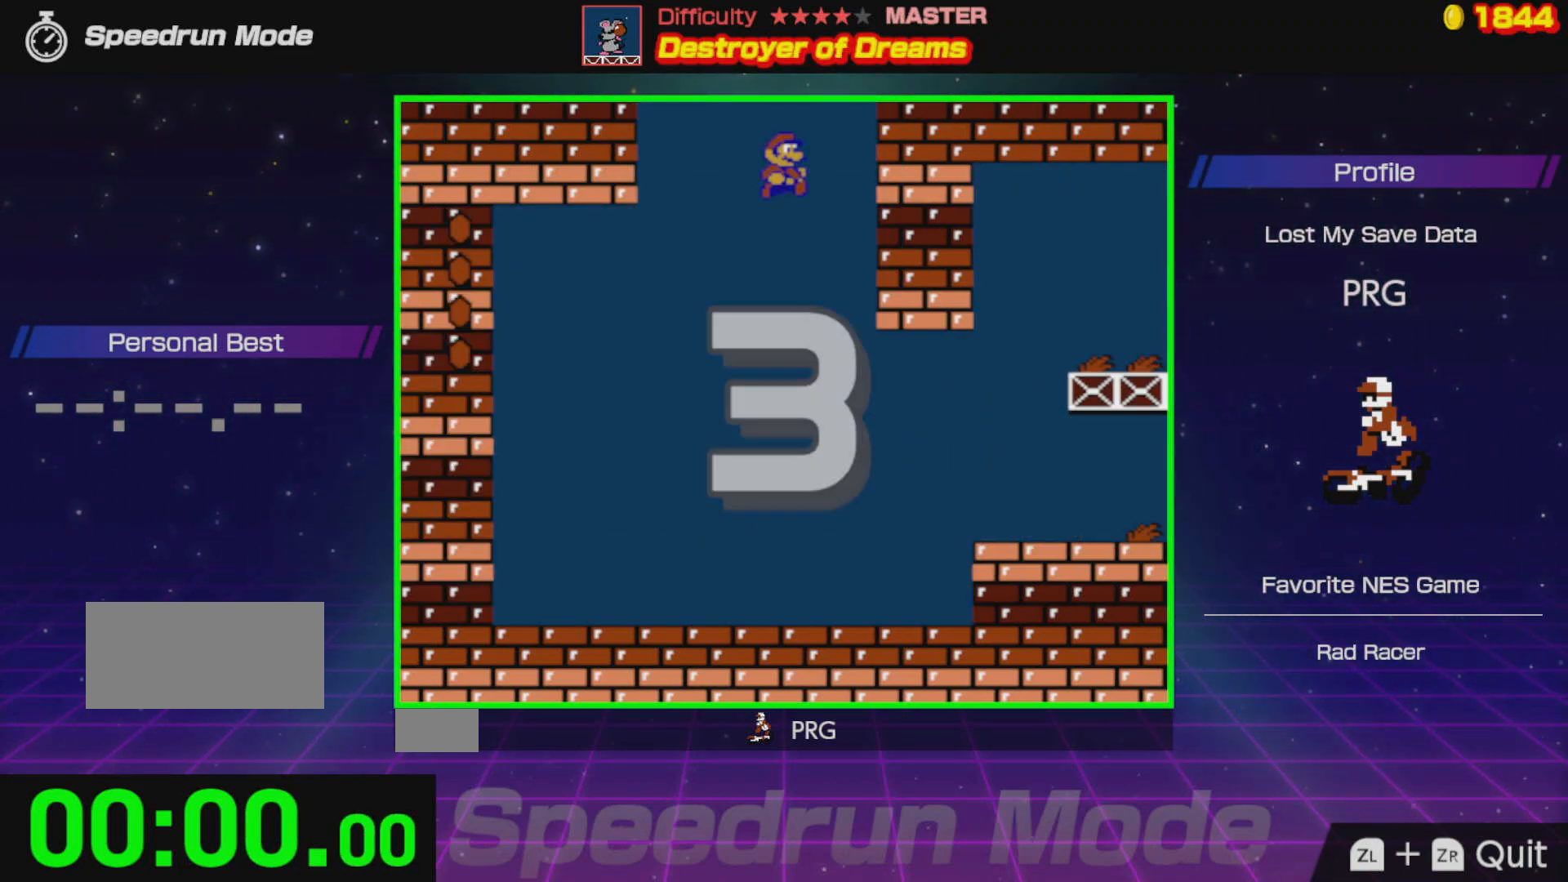
{"buttons": ["B", "DPAD_RIGHT"], "events": []}
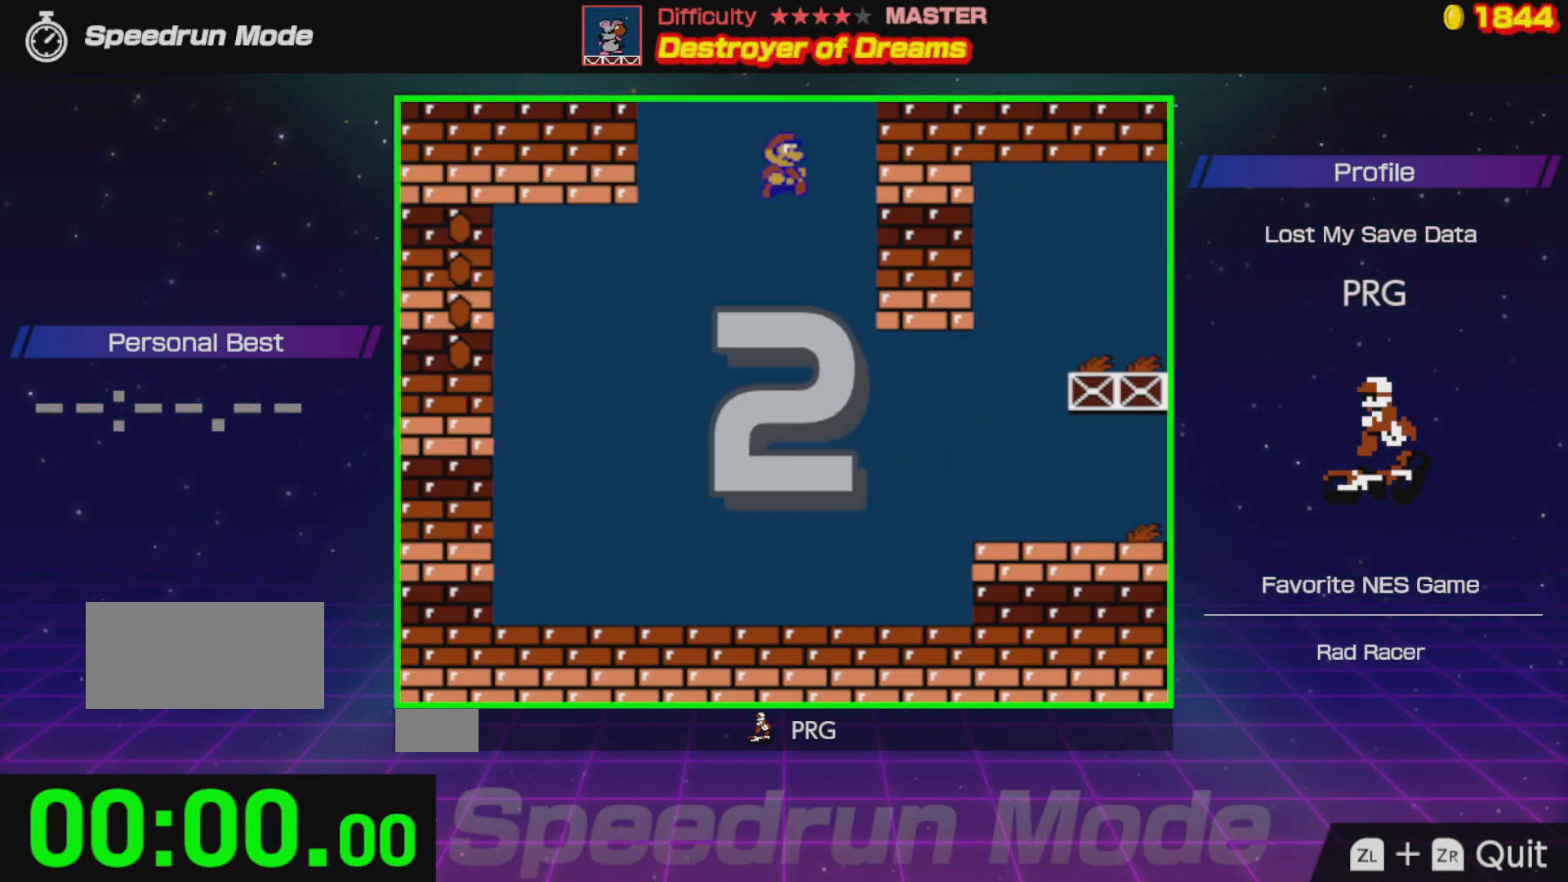
{"buttons": ["B", "DPAD_RIGHT"], "events": []}
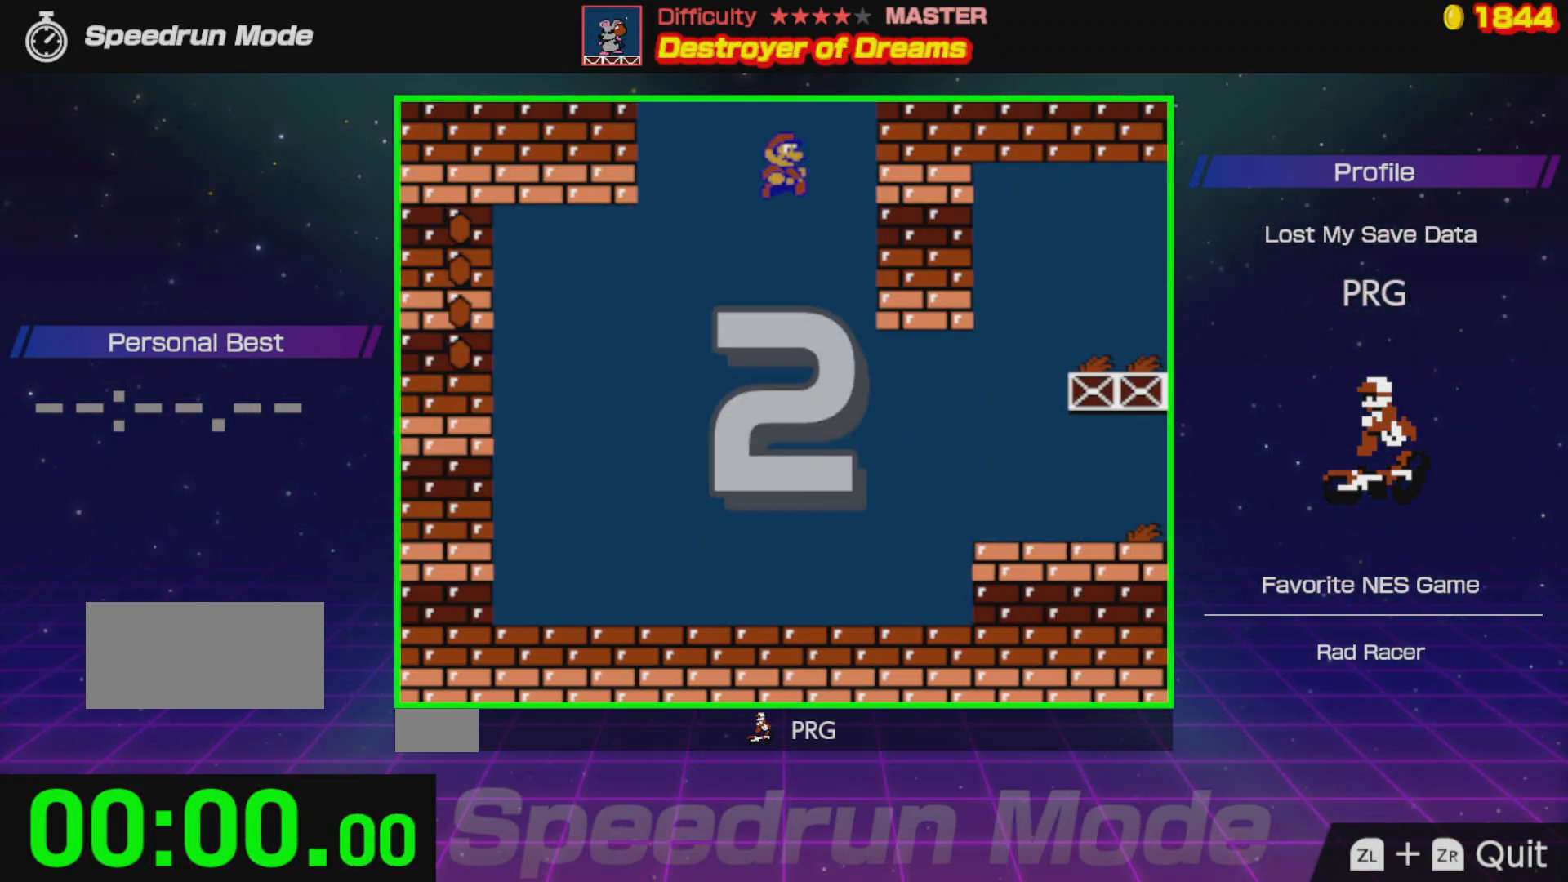
{"buttons": ["B", "DPAD_RIGHT"], "events": []}
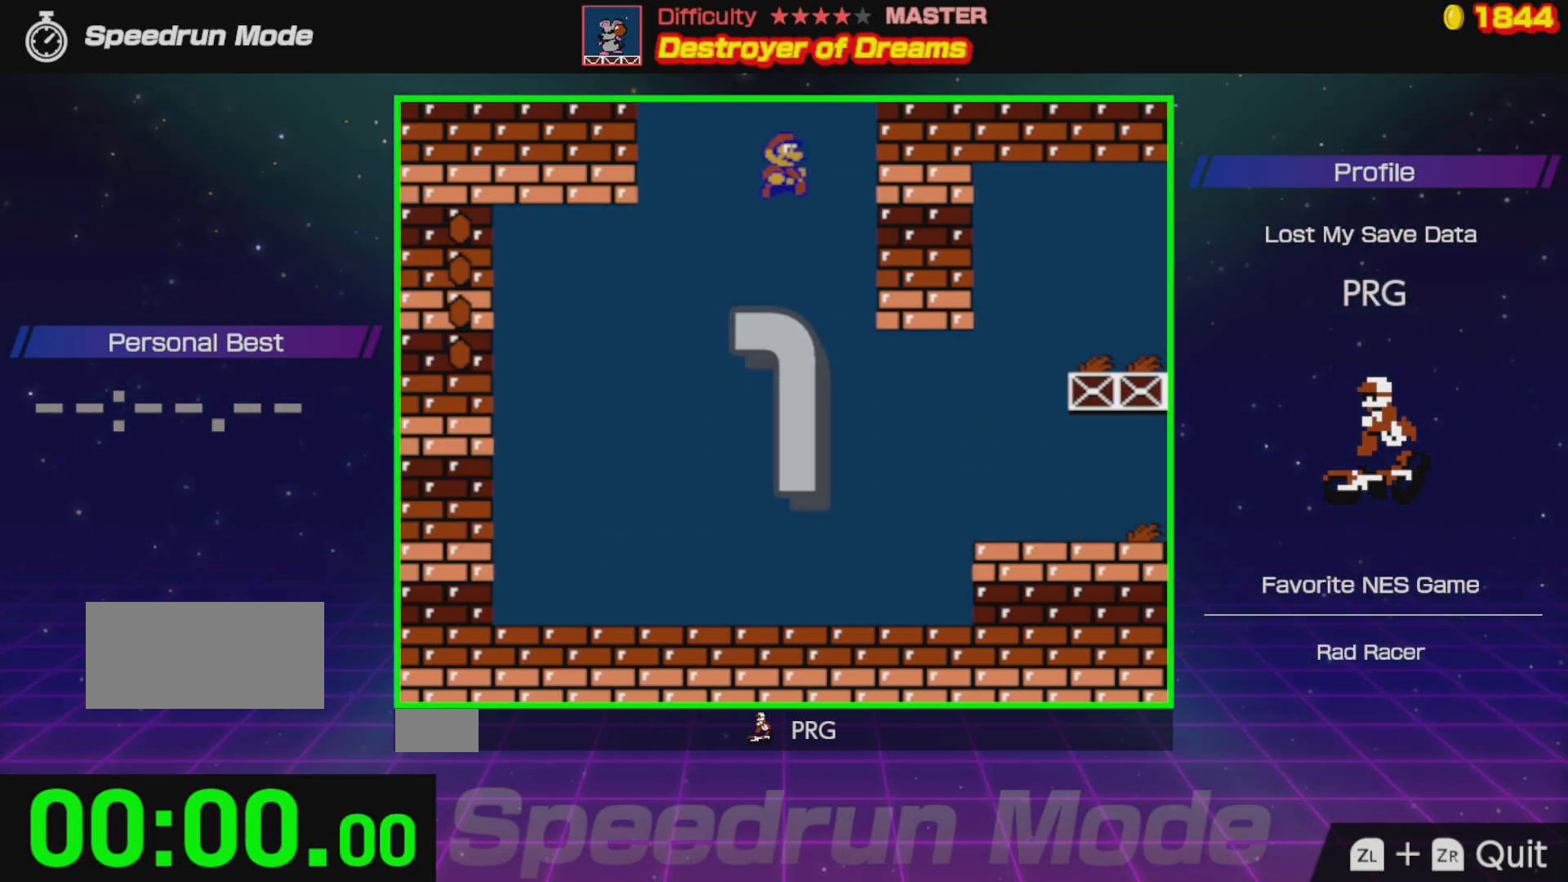
{"buttons": ["B", "DPAD_RIGHT"], "events": []}
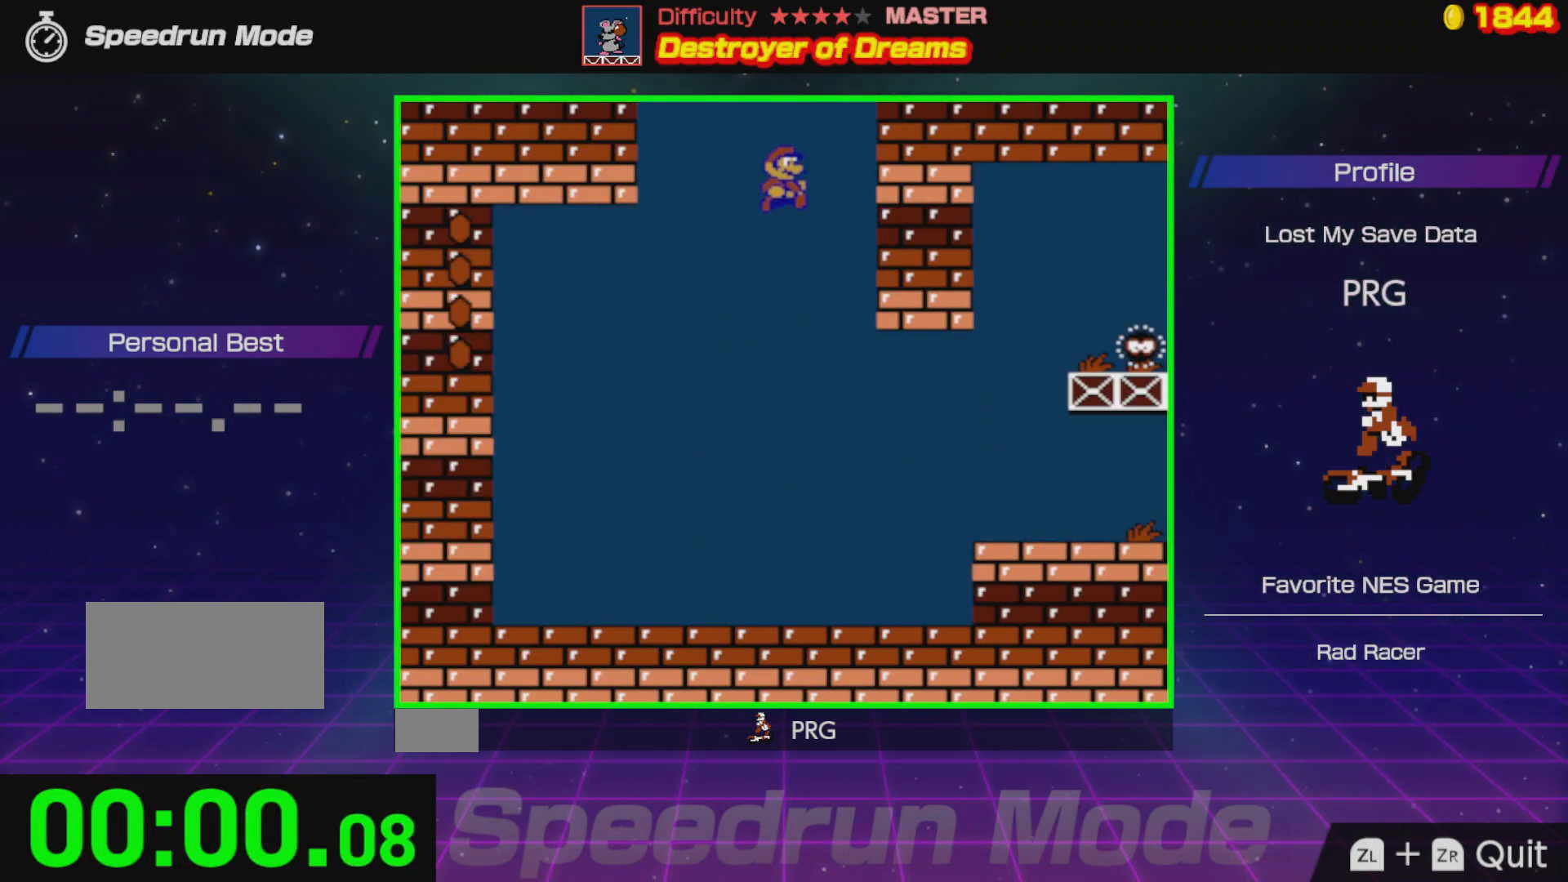
{"buttons": ["B", "DPAD_RIGHT"], "events": []}
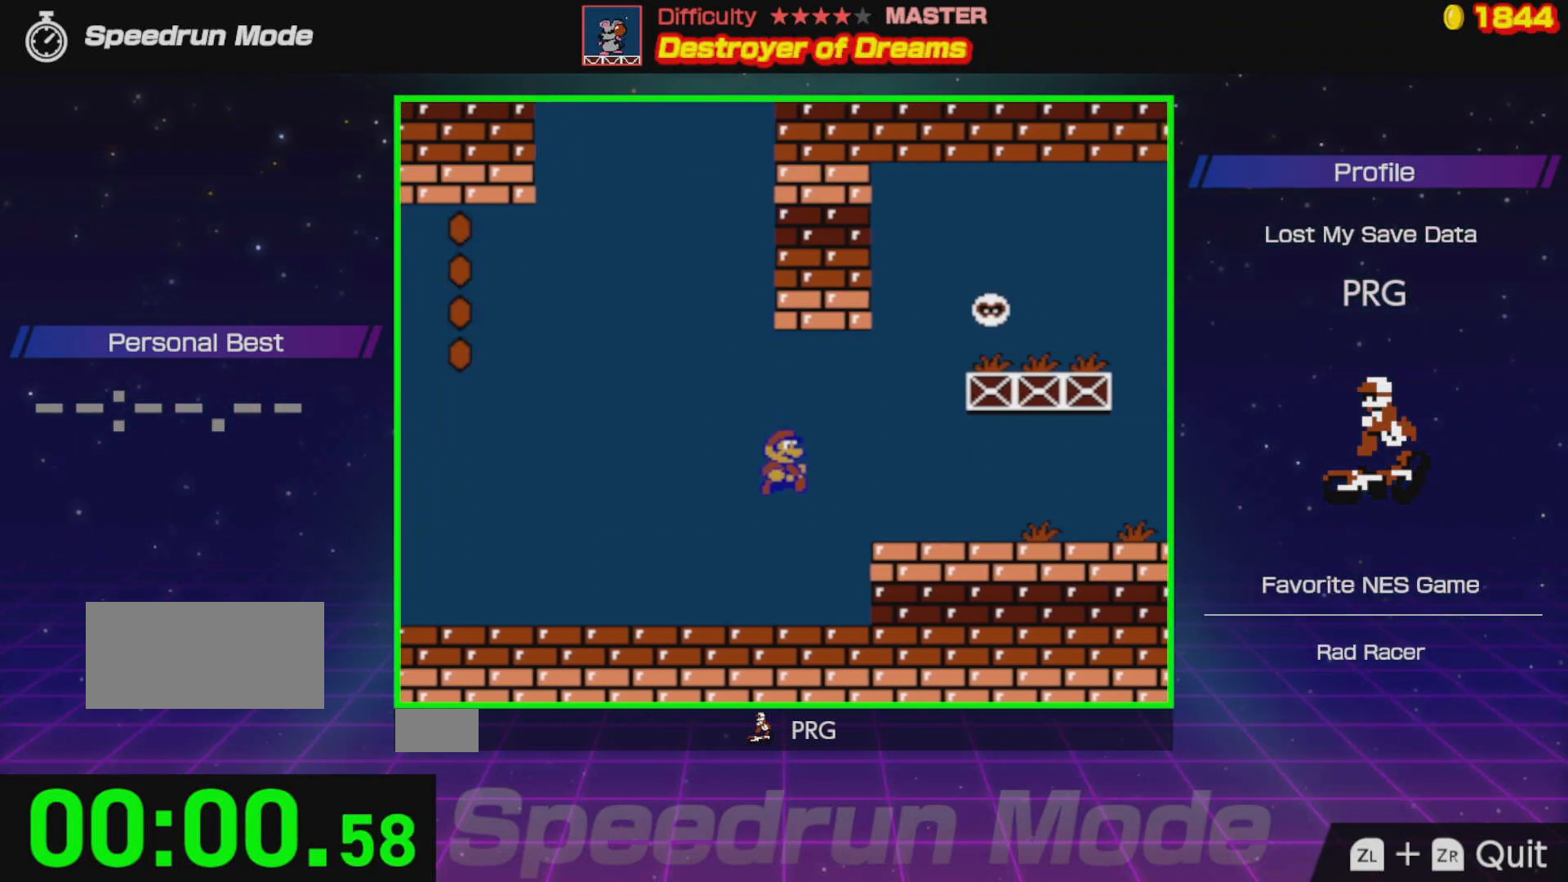
{"buttons": ["A", "B", "DPAD_RIGHT"], "events": [[183, "A", "down"], [317, "A", "up"], [450, "A", "down"]]}
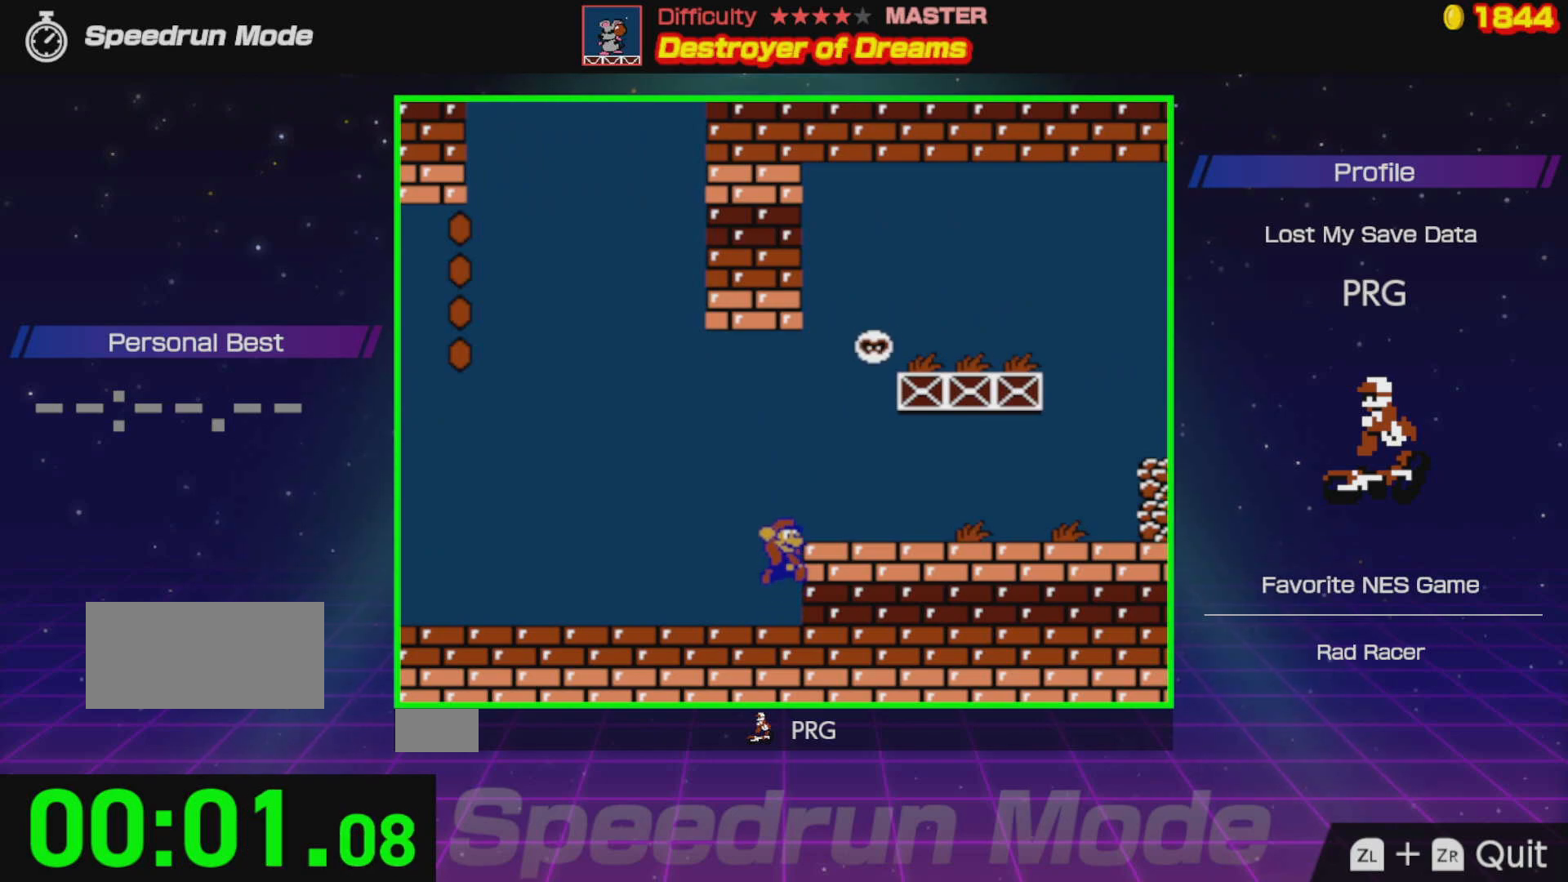
{"buttons": ["B", "DPAD_RIGHT"], "events": [[100, "A", "up"]]}
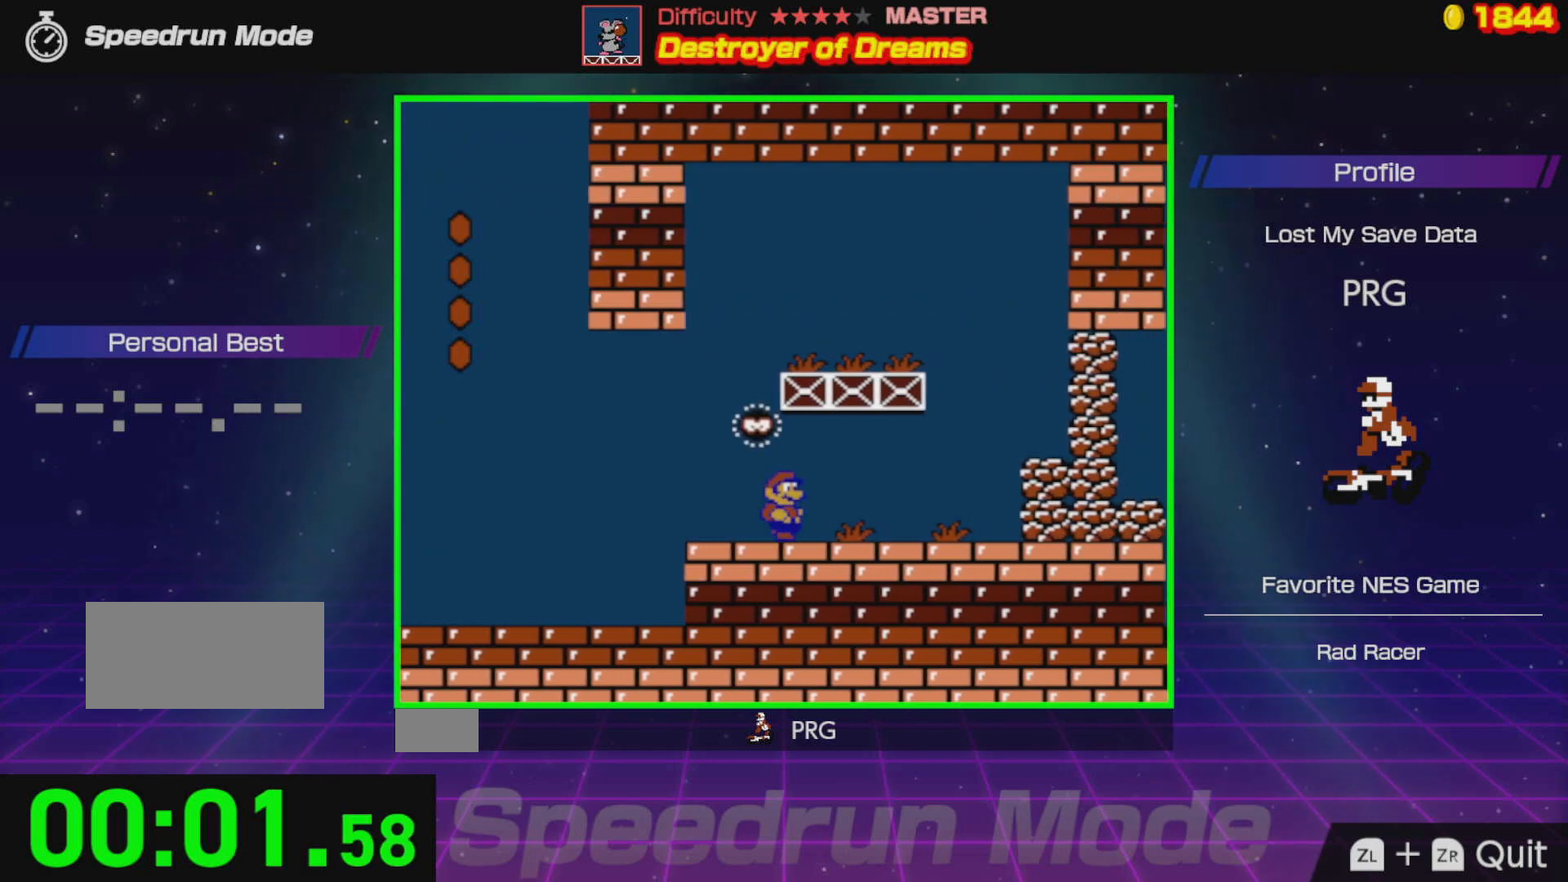
{"buttons": ["DPAD_RIGHT"], "events": [[50, "B", "up"], [117, "B", "down"], [433, "B", "up"]]}
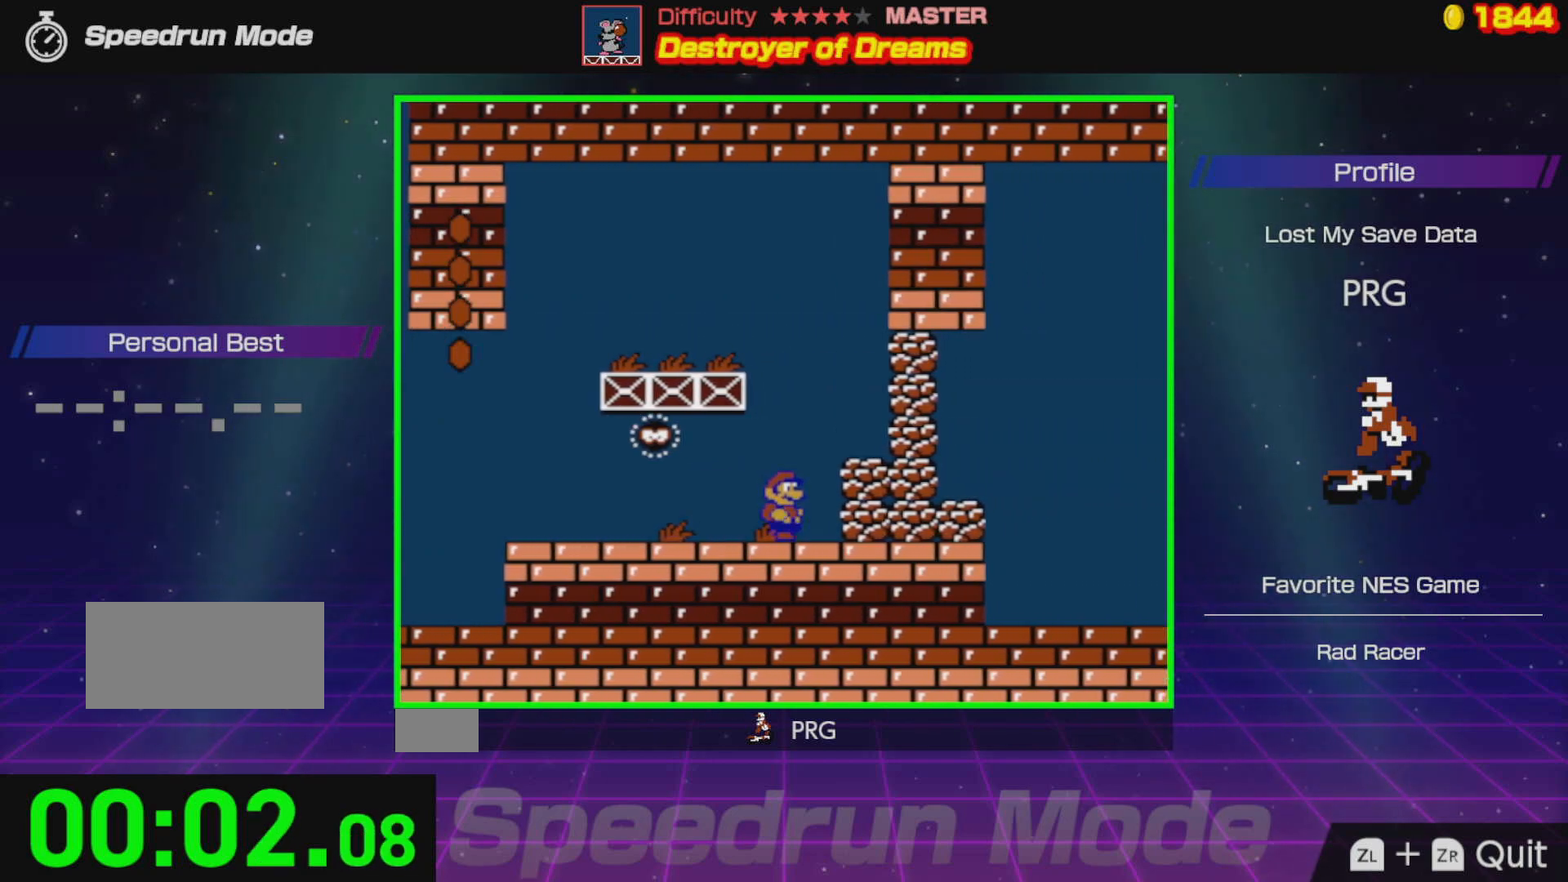
{"buttons": ["DPAD_LEFT"], "events": [[17, "B", "down"], [200, "B", "up"], [350, "DPAD_RIGHT", "up"], [383, "DPAD_LEFT", "down"]]}